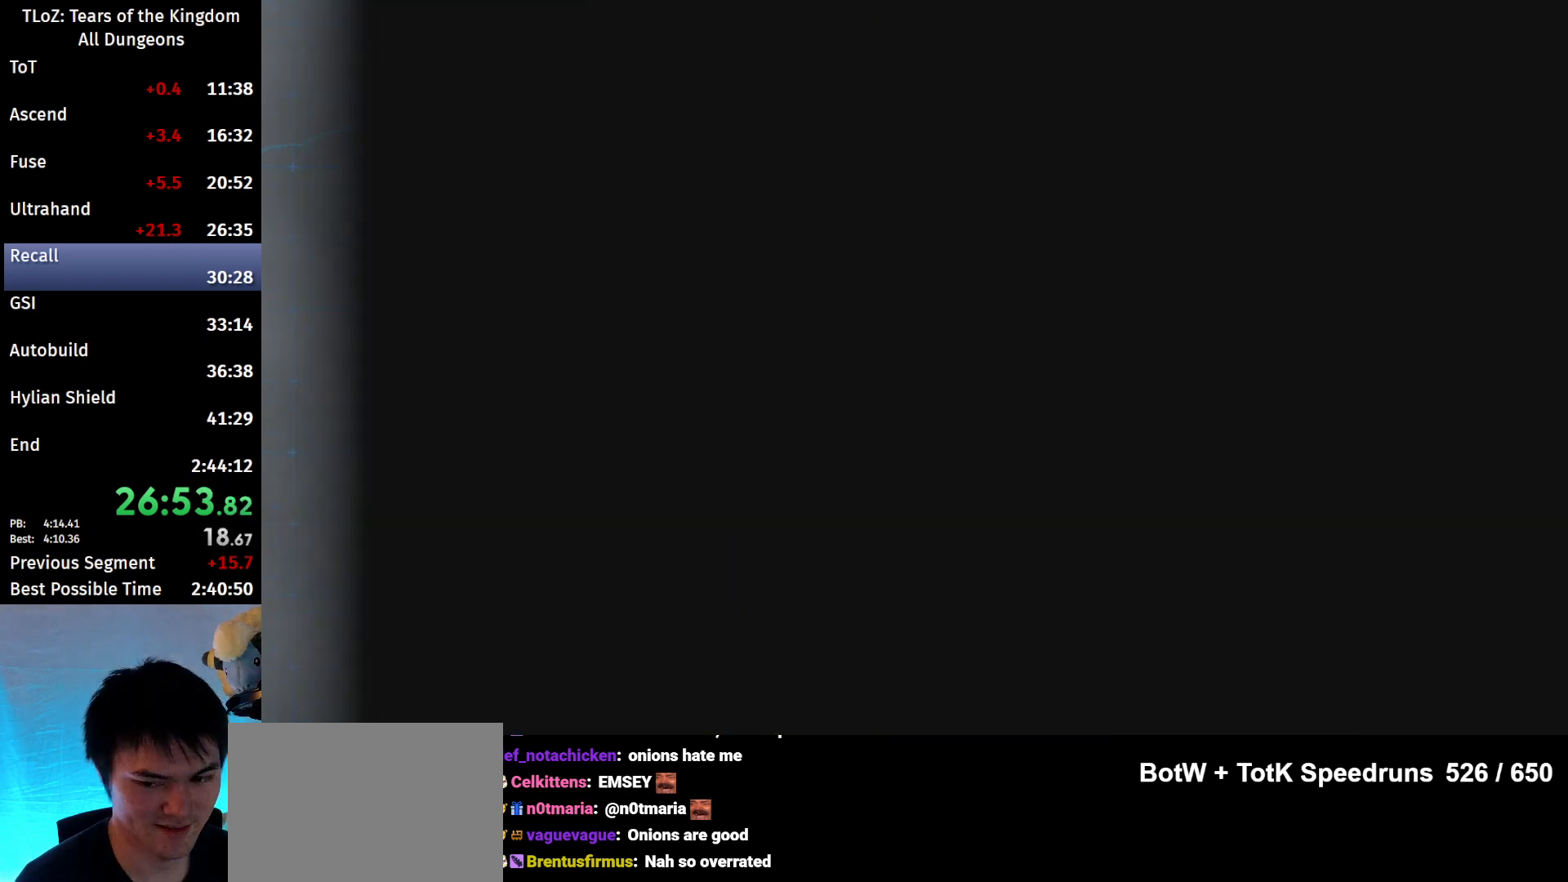
Gameplay with a controller (Nintendo layout); each line is a JSON object with the inputs held at the frame after it. "events" lists button and stick changes between this image and that frame as [ms after this image, input, new state], when the widget could be followed in between. Not read: L3 R3 TOUCHPAD.
{"buttons": [], "left_stick": "center", "right_stick": "center", "events": [[200, "X", "down"], [300, "X", "up"]]}
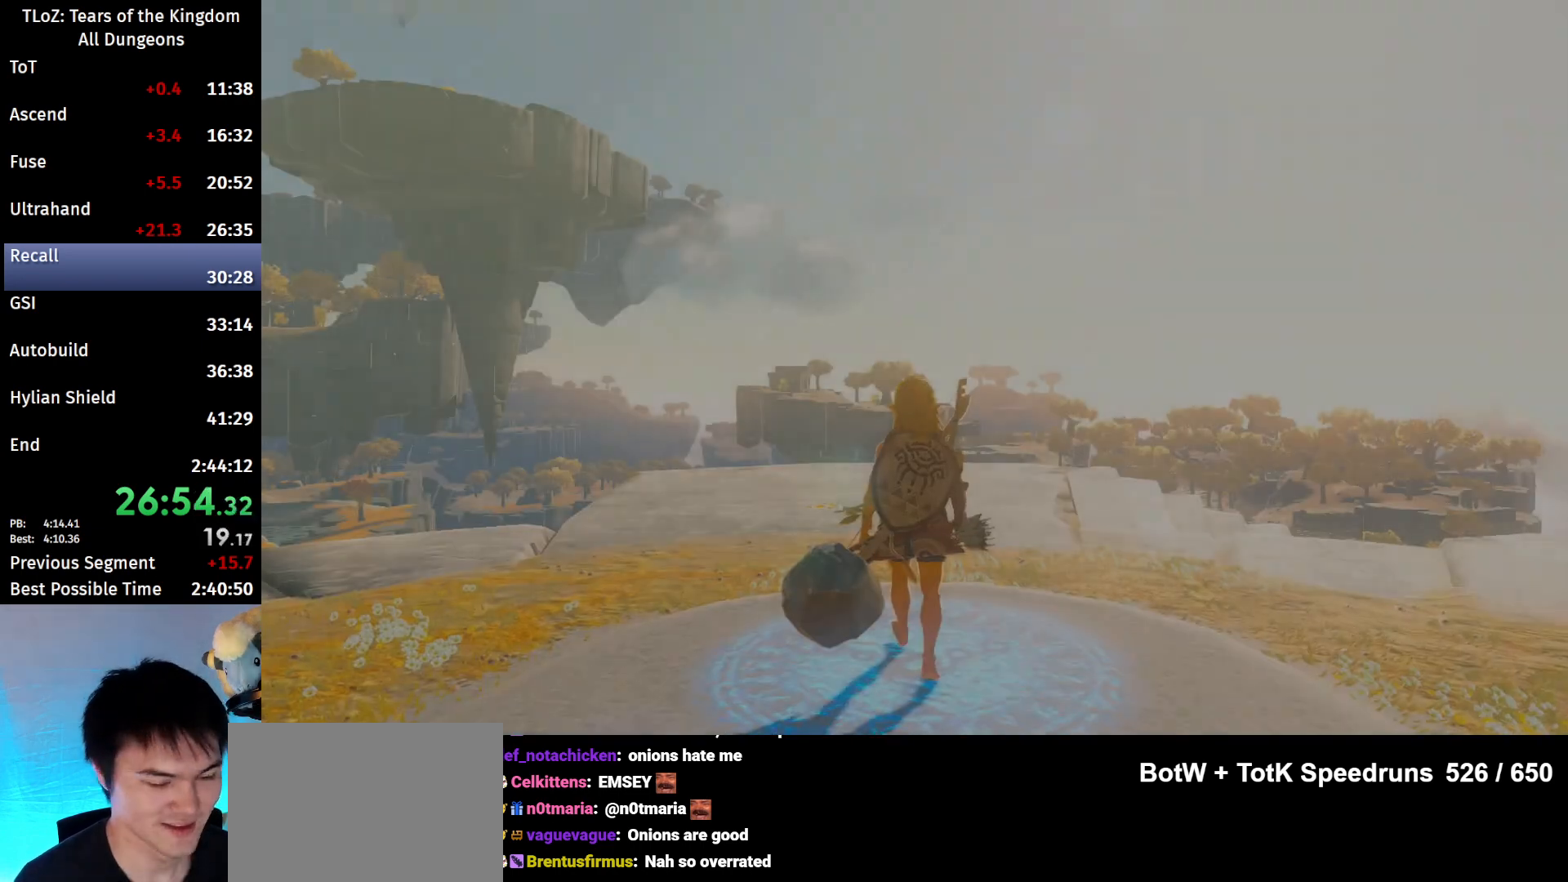
{"buttons": [], "left_stick": "center", "right_stick": "center", "events": []}
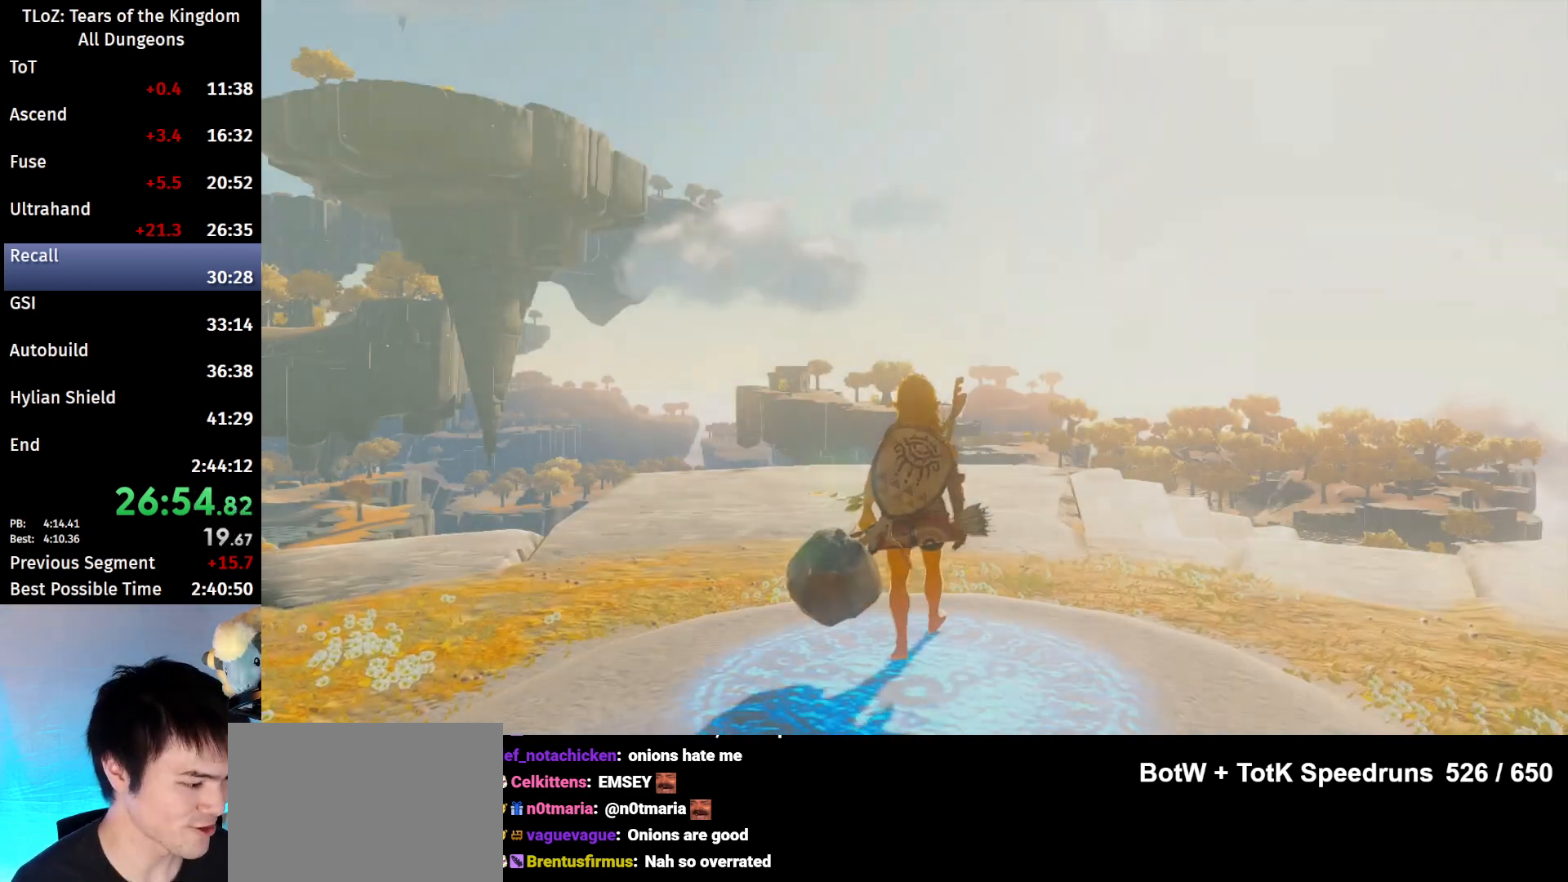
{"buttons": [], "left_stick": "center", "right_stick": "center", "events": []}
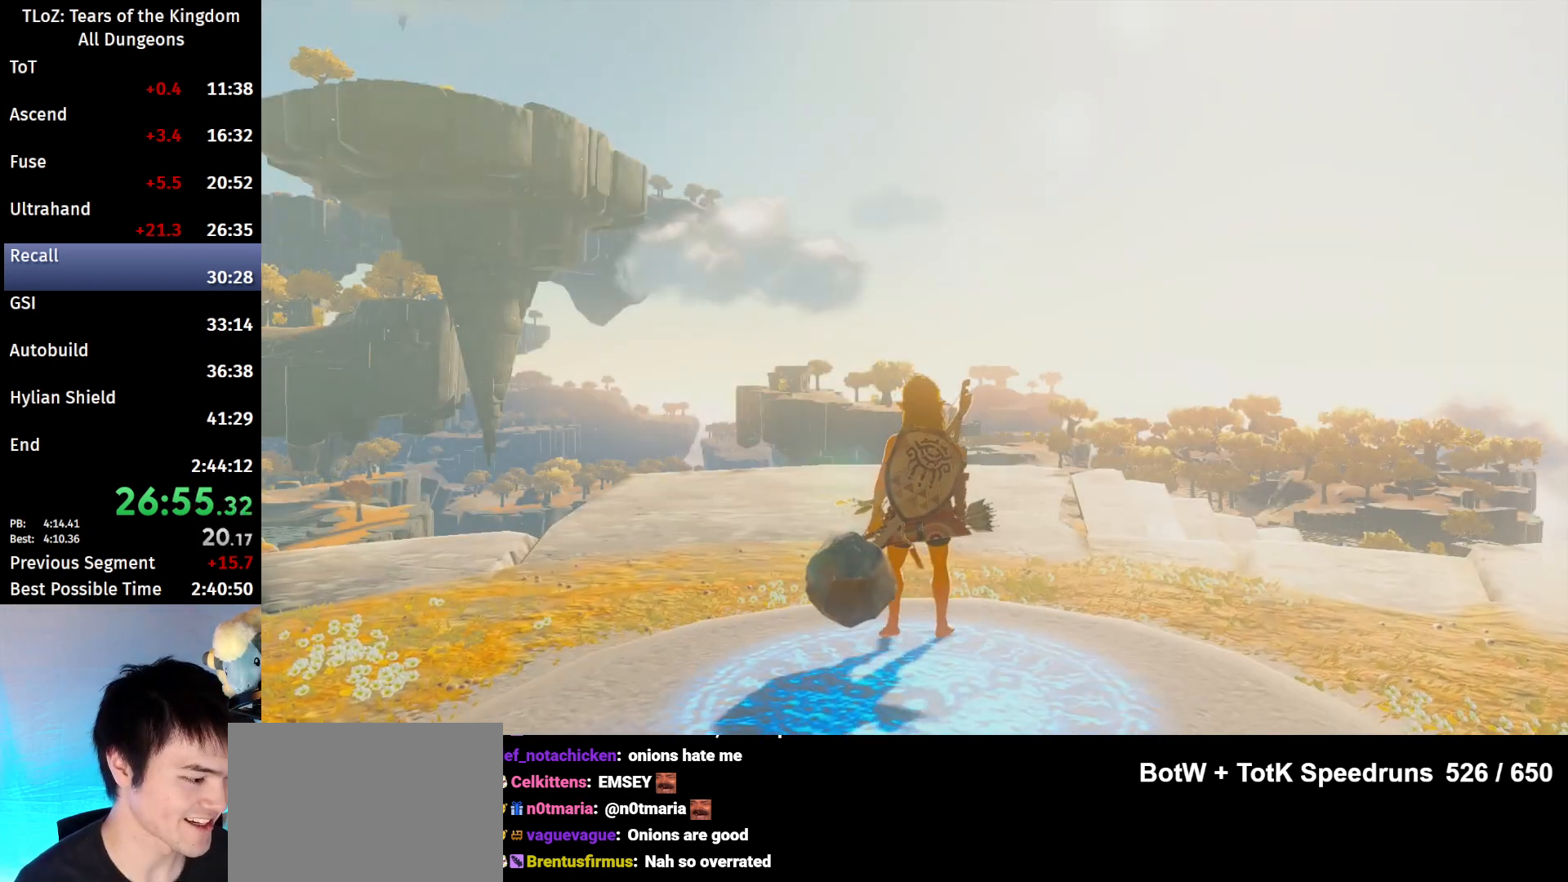
{"buttons": [], "left_stick": "center", "right_stick": "center", "events": []}
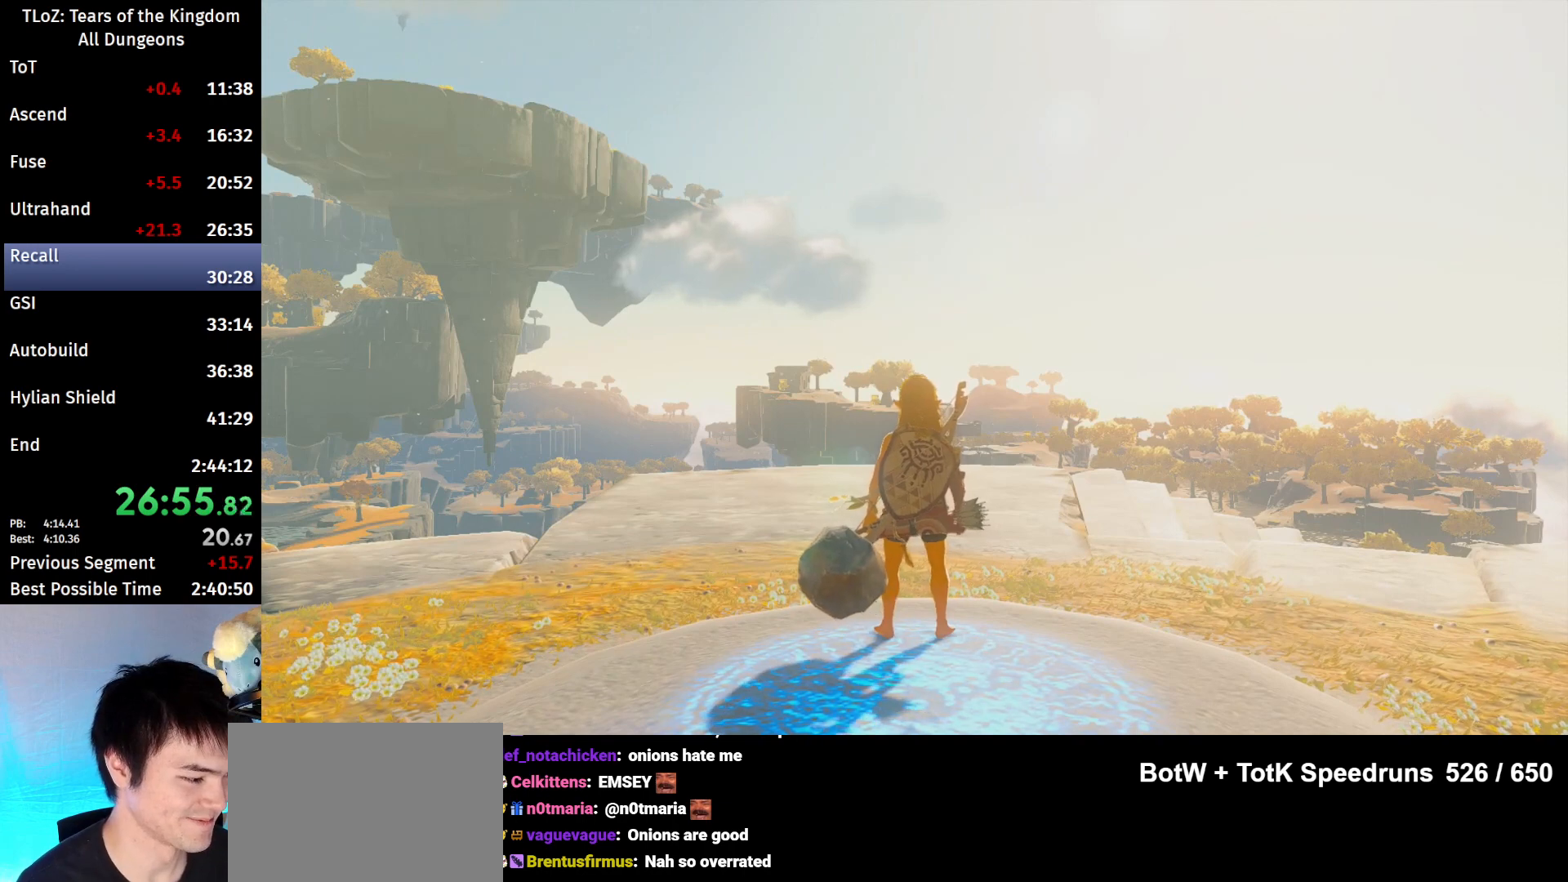
{"buttons": ["A", "B"], "left_stick": "center", "right_stick": "center", "events": [[233, "A", "down"], [233, "B", "down"], [267, "A", "up"], [267, "B", "up"], [333, "A", "down"], [333, "B", "down"], [467, "B", "up"], [500, "B", "down"]]}
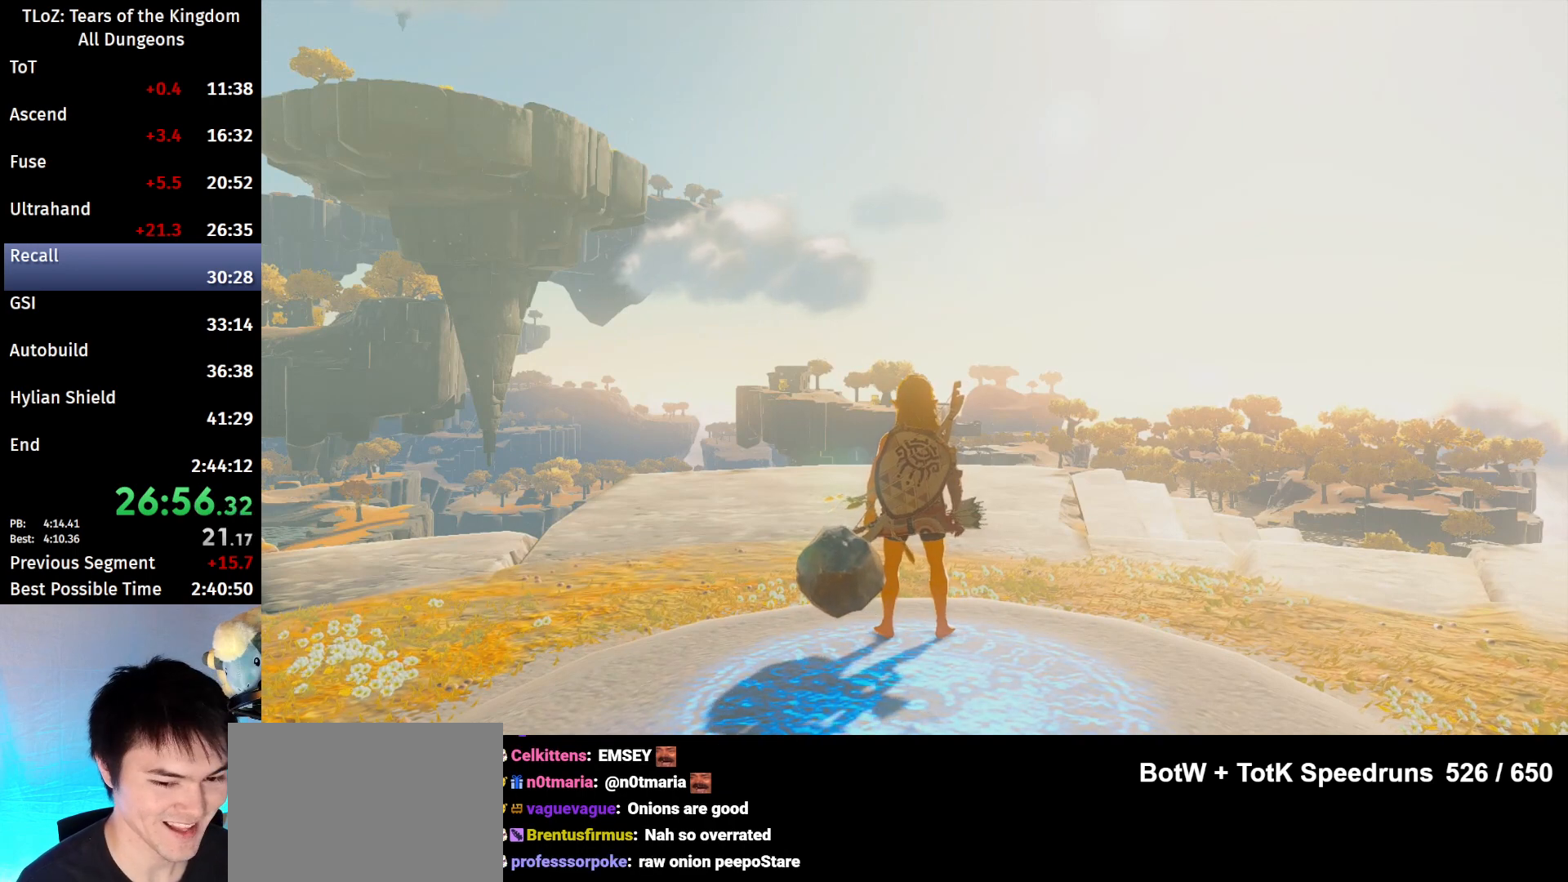
{"buttons": [], "left_stick": "center", "right_stick": "center", "events": [[33, "B", "up"], [67, "A", "up"], [267, "B", "down"], [300, "A", "down"], [367, "A", "up"], [367, "B", "up"], [467, "B", "down"], [500, "B", "up"]]}
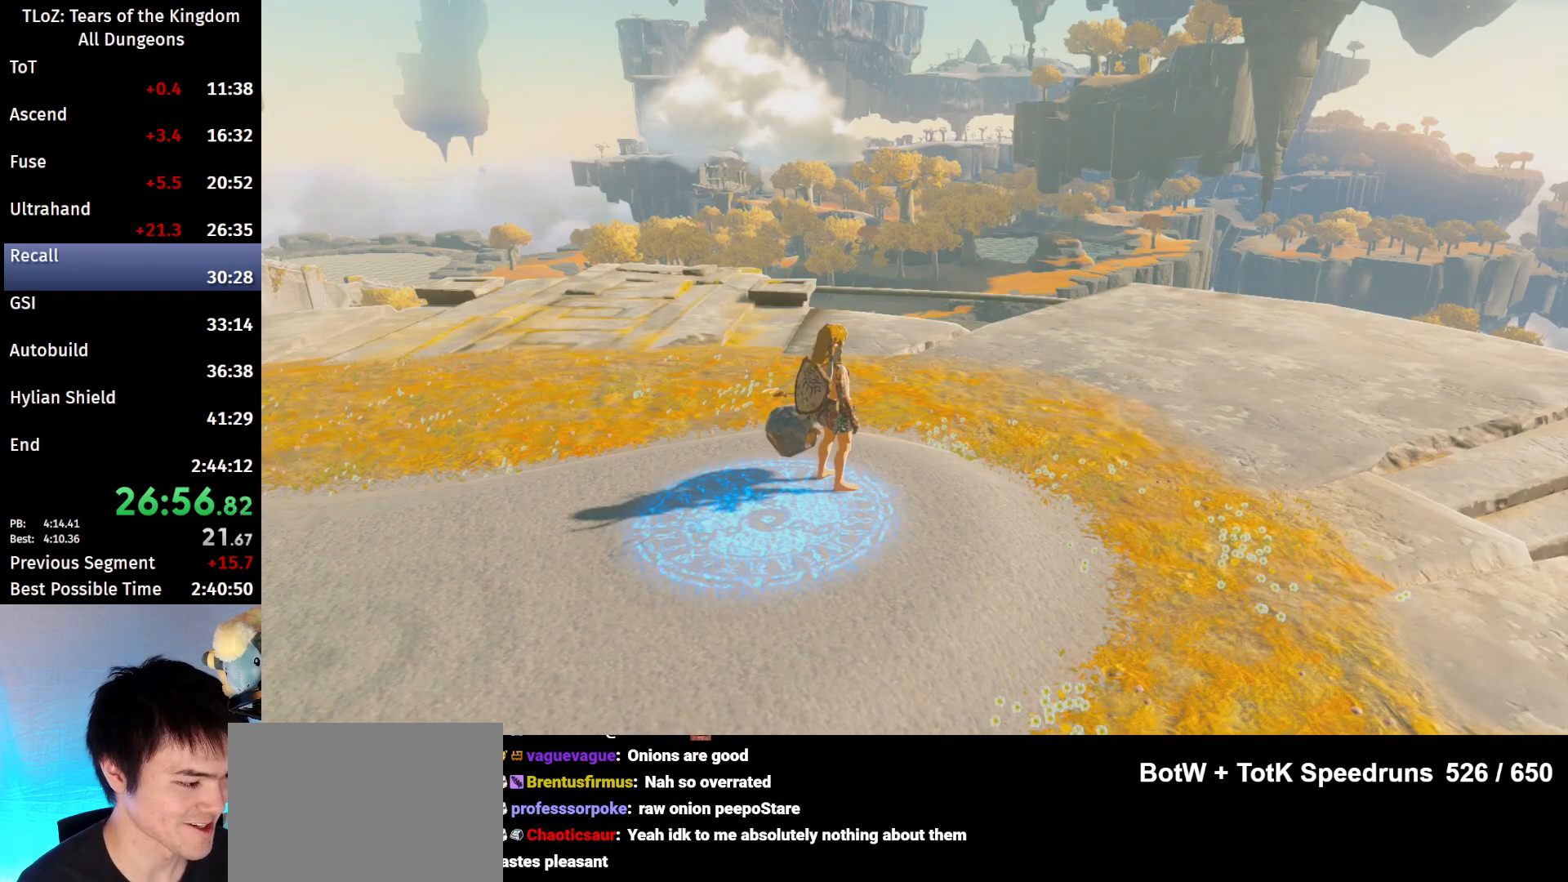
{"buttons": ["A", "B"], "left_stick": "center", "right_stick": "center", "events": [[33, "A", "down"], [33, "B", "down"], [100, "A", "up"], [100, "B", "up"], [167, "A", "down"], [167, "B", "down"], [333, "A", "up"], [333, "B", "up"], [400, "A", "down"], [400, "B", "down"], [433, "A", "up"], [433, "B", "up"], [500, "A", "down"], [500, "B", "down"]]}
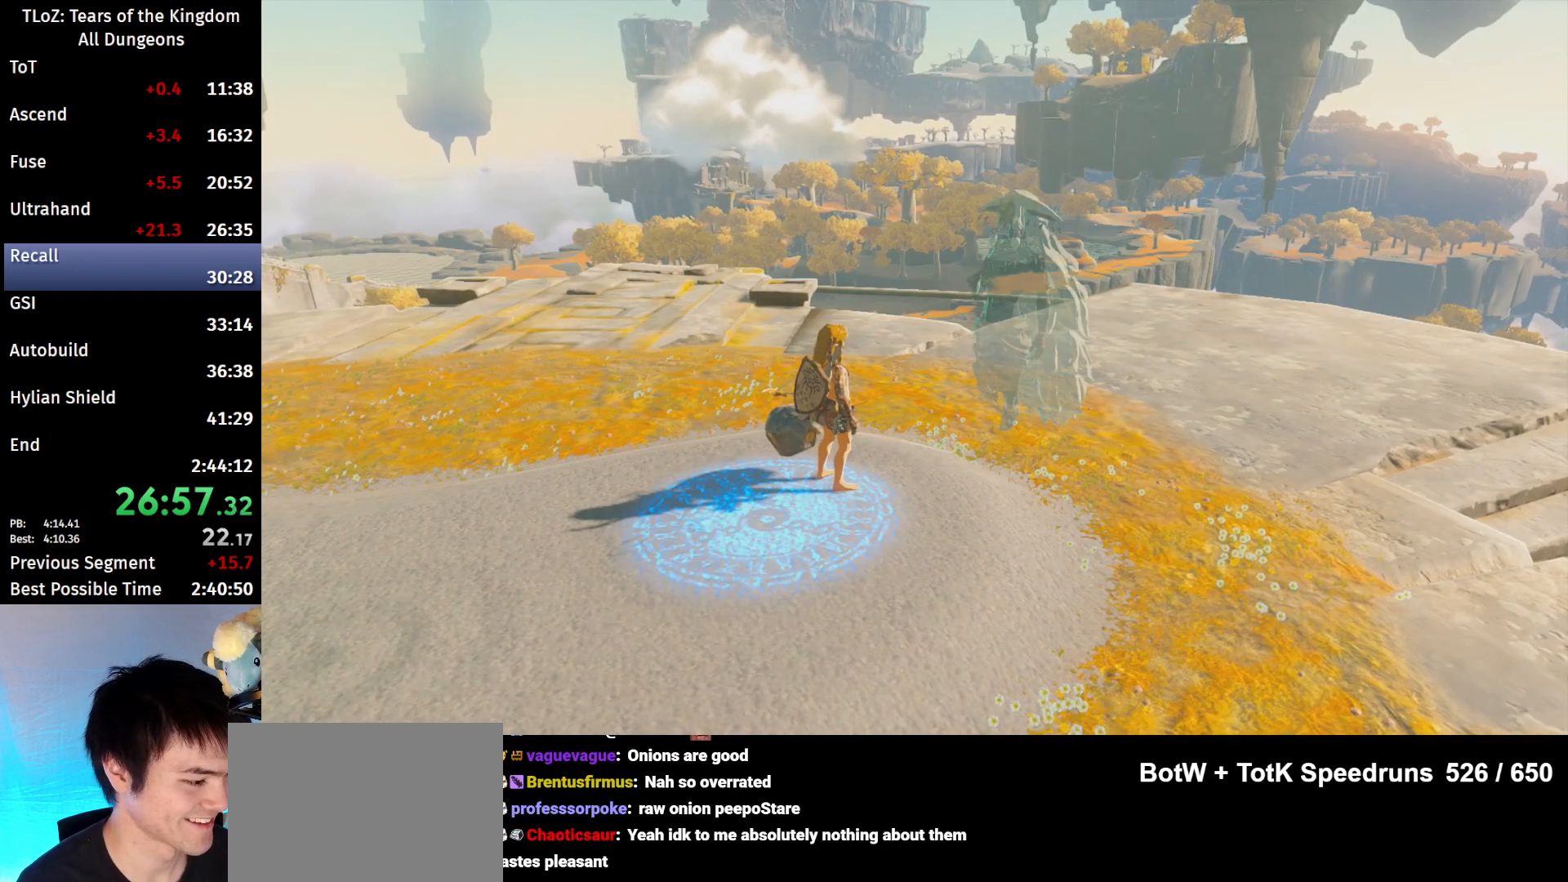
{"buttons": [], "left_stick": "center", "right_stick": "center", "events": [[33, "A", "up"], [33, "B", "up"], [100, "B", "down"], [133, "B", "up"], [200, "A", "down"], [200, "B", "down"], [267, "A", "up"], [267, "B", "up"], [300, "B", "down"], [333, "A", "down"], [367, "A", "up"], [367, "B", "up"]]}
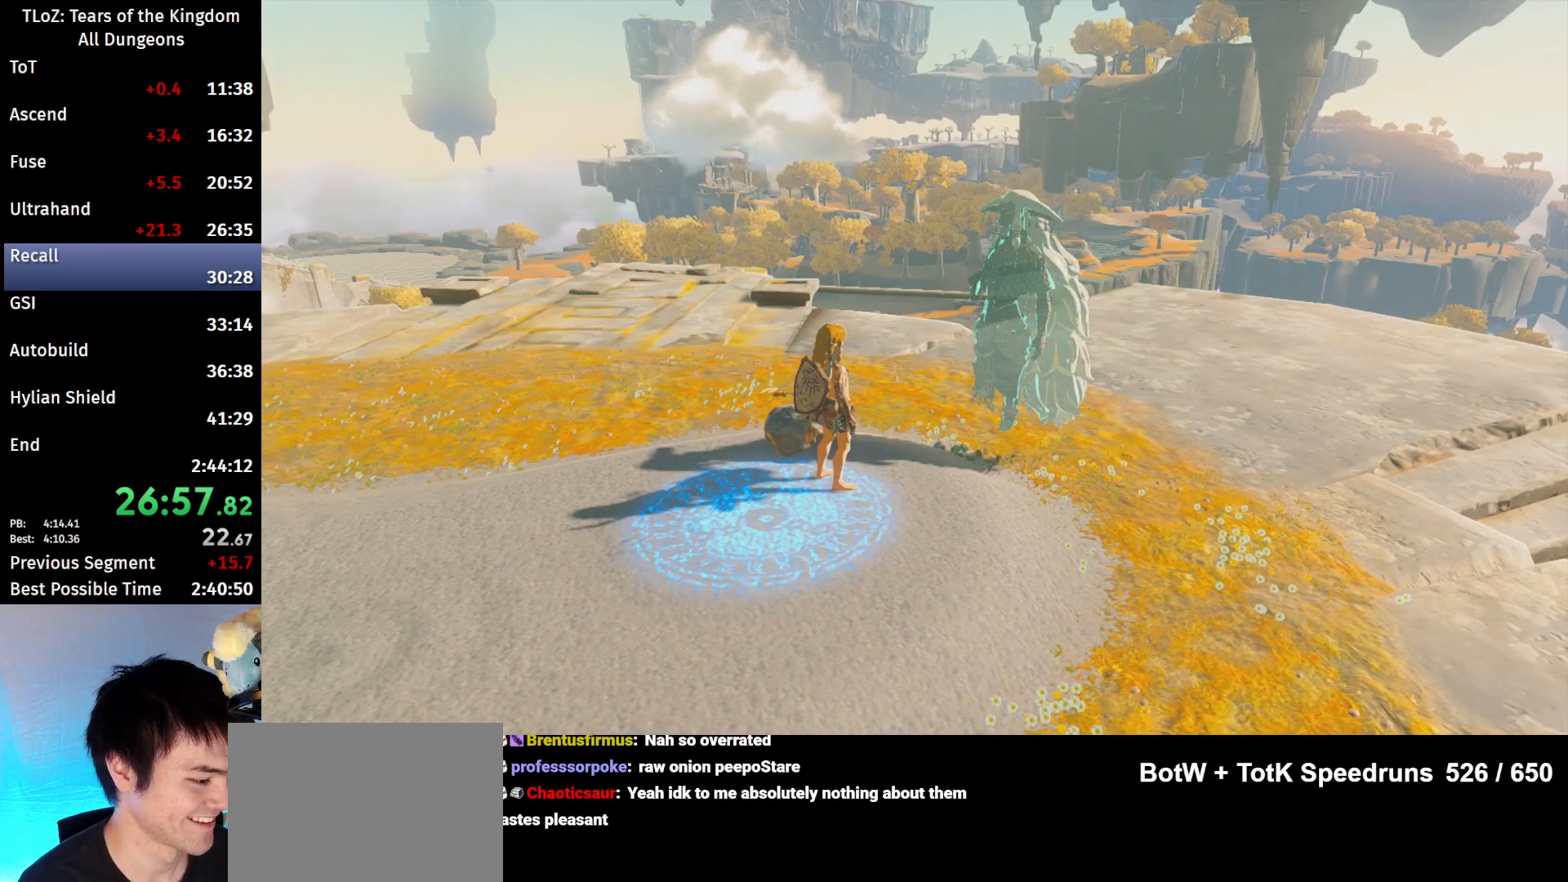
{"buttons": ["B"], "left_stick": "center", "right_stick": "center", "events": [[33, "A", "down"], [33, "B", "down"], [100, "A", "up"], [100, "B", "up"], [167, "A", "down"], [167, "B", "down"], [233, "A", "up"], [233, "B", "up"], [267, "A", "down"], [267, "B", "down"], [300, "A", "up"], [333, "B", "up"], [400, "A", "down"], [400, "B", "down"], [433, "A", "up"], [433, "B", "up"], [500, "B", "down"]]}
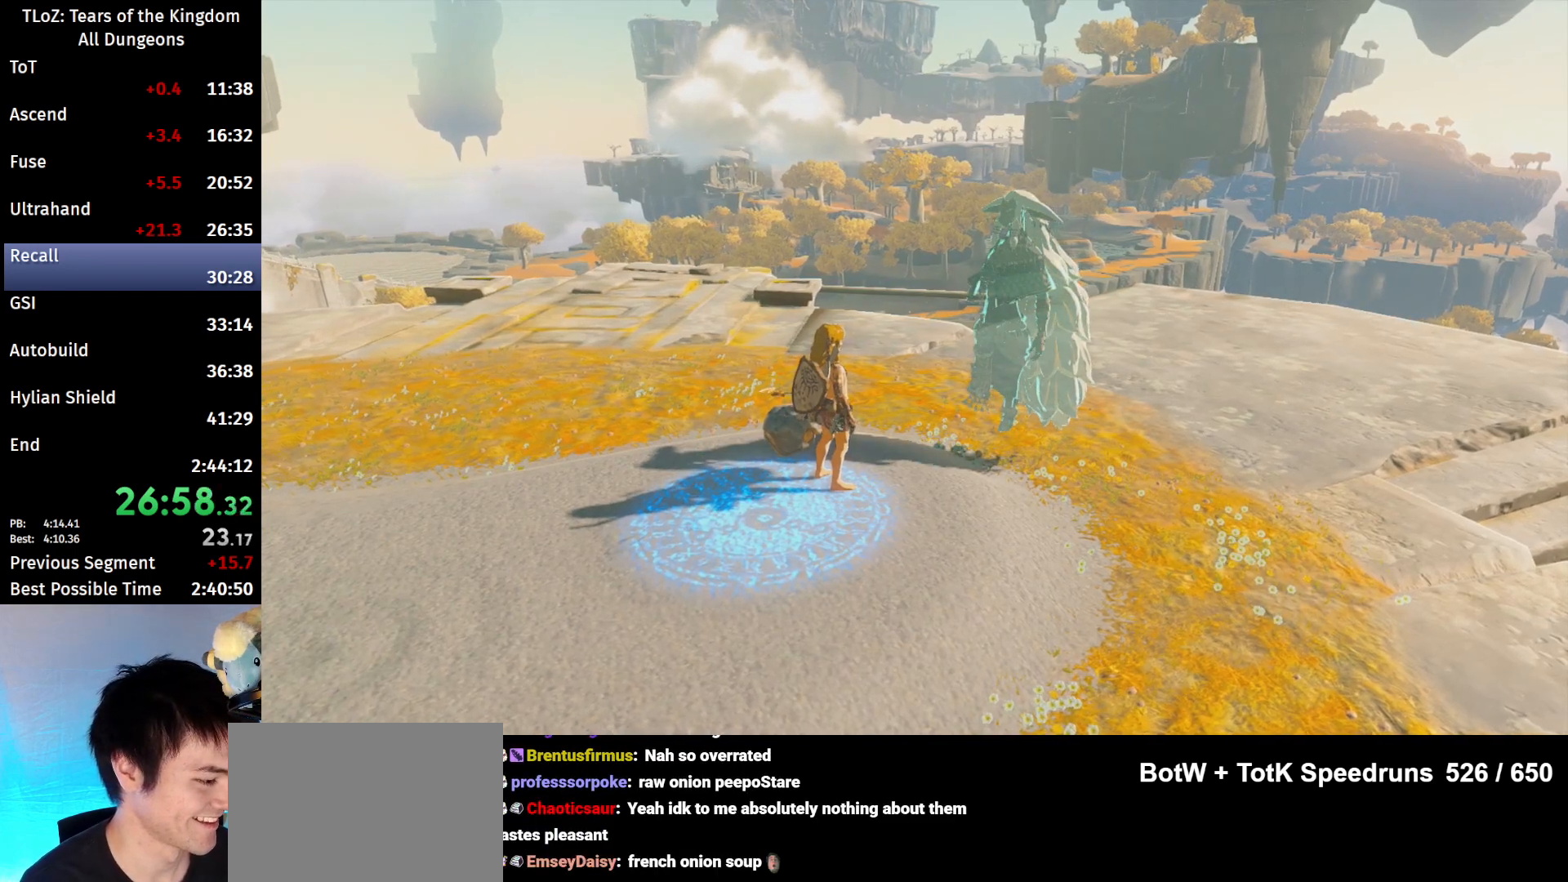
{"buttons": ["A", "B"], "left_stick": "center", "right_stick": "center", "events": [[33, "B", "up"], [100, "A", "down"], [100, "B", "down"], [200, "A", "up"], [200, "B", "up"], [233, "A", "down"], [233, "B", "down"], [267, "A", "up"], [267, "B", "up"], [333, "A", "down"], [333, "B", "down"], [400, "A", "up"], [400, "B", "up"], [467, "A", "down"], [467, "B", "down"]]}
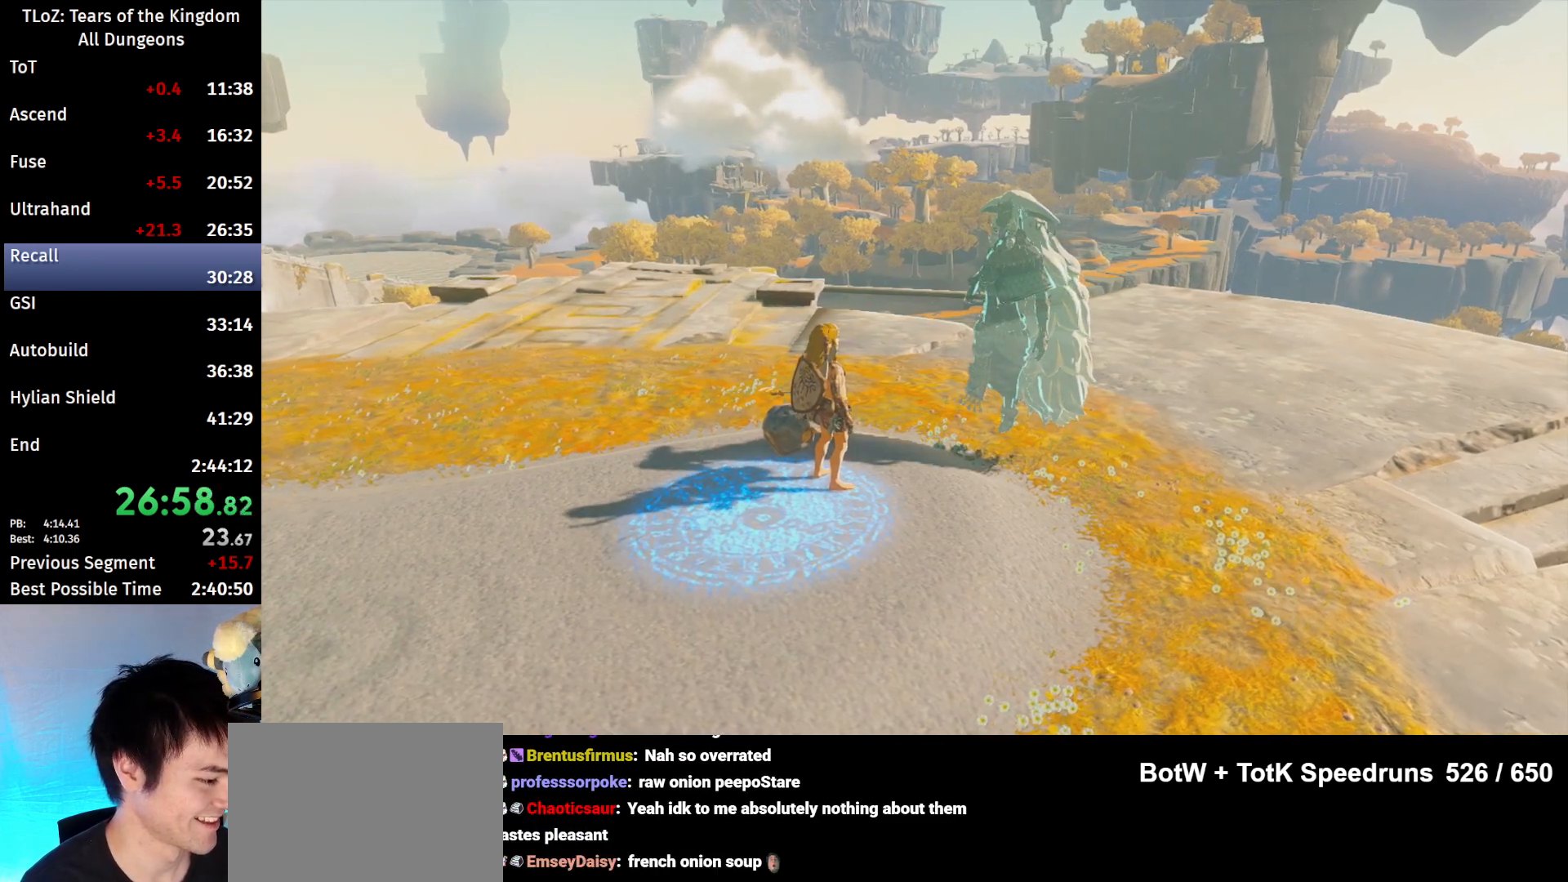
{"buttons": [], "left_stick": "center", "right_stick": "center", "events": [[33, "A", "up"], [33, "B", "up"], [100, "A", "down"], [100, "B", "down"], [133, "A", "up"], [133, "B", "up"], [167, "A", "down"], [167, "B", "down"], [233, "A", "up"], [233, "B", "up"], [300, "A", "down"], [300, "B", "down"], [333, "A", "up"], [367, "B", "up"], [400, "A", "down"], [400, "B", "down"], [467, "A", "up"], [467, "B", "up"]]}
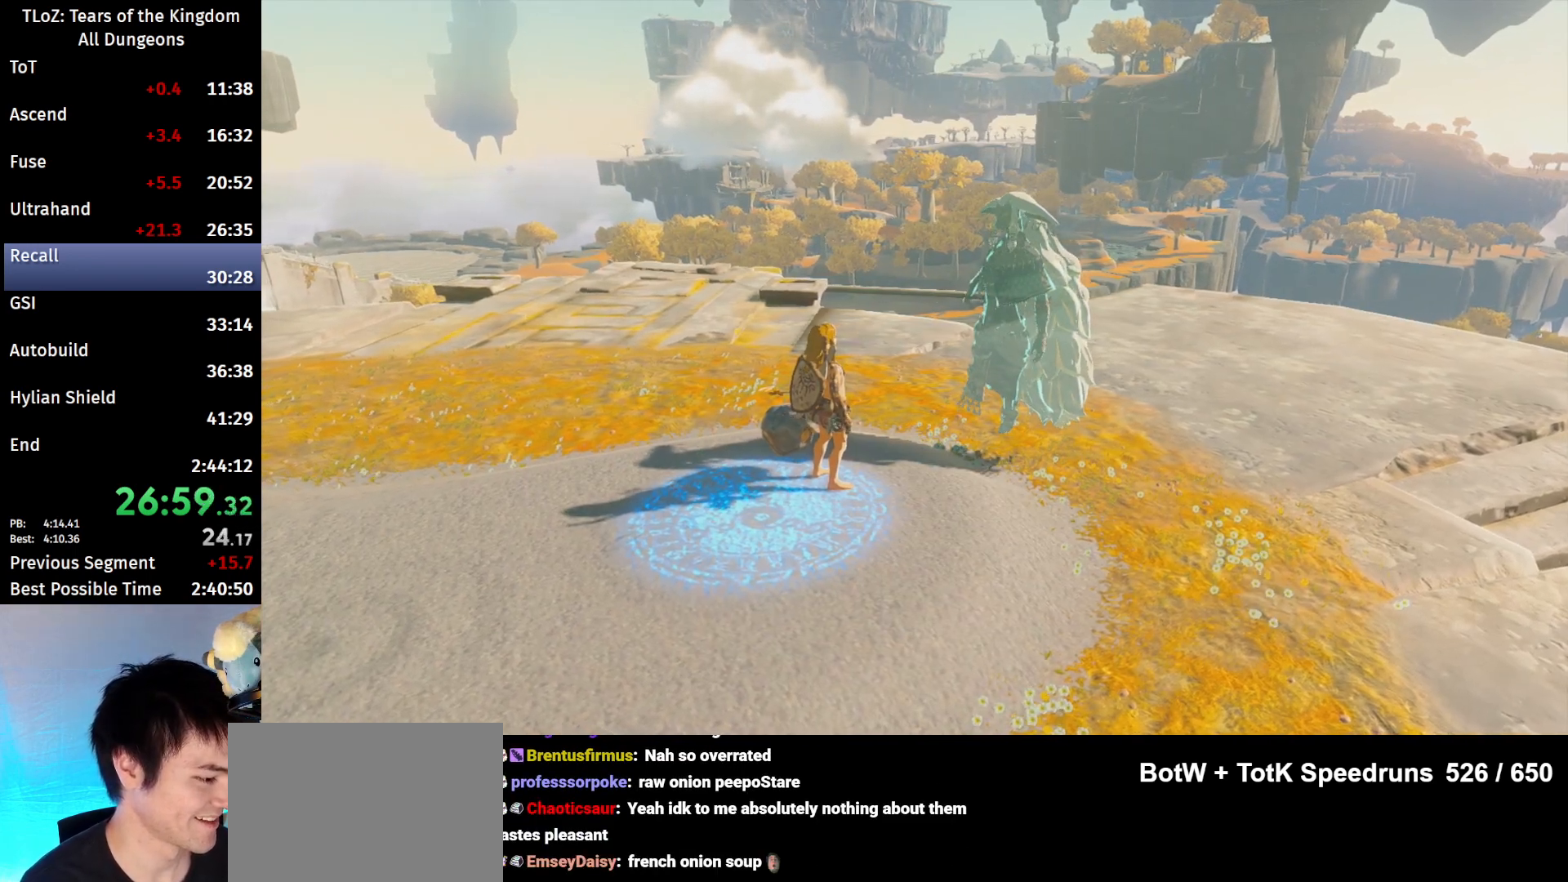
{"buttons": [], "left_stick": "center", "right_stick": "center", "events": [[33, "A", "down"], [33, "B", "down"], [67, "A", "up"], [67, "B", "up"], [167, "B", "down"], [200, "B", "up"], [233, "B", "down"], [300, "B", "up"], [367, "A", "down"], [367, "B", "down"], [400, "A", "up"], [400, "B", "up"], [467, "B", "down"], [500, "B", "up"]]}
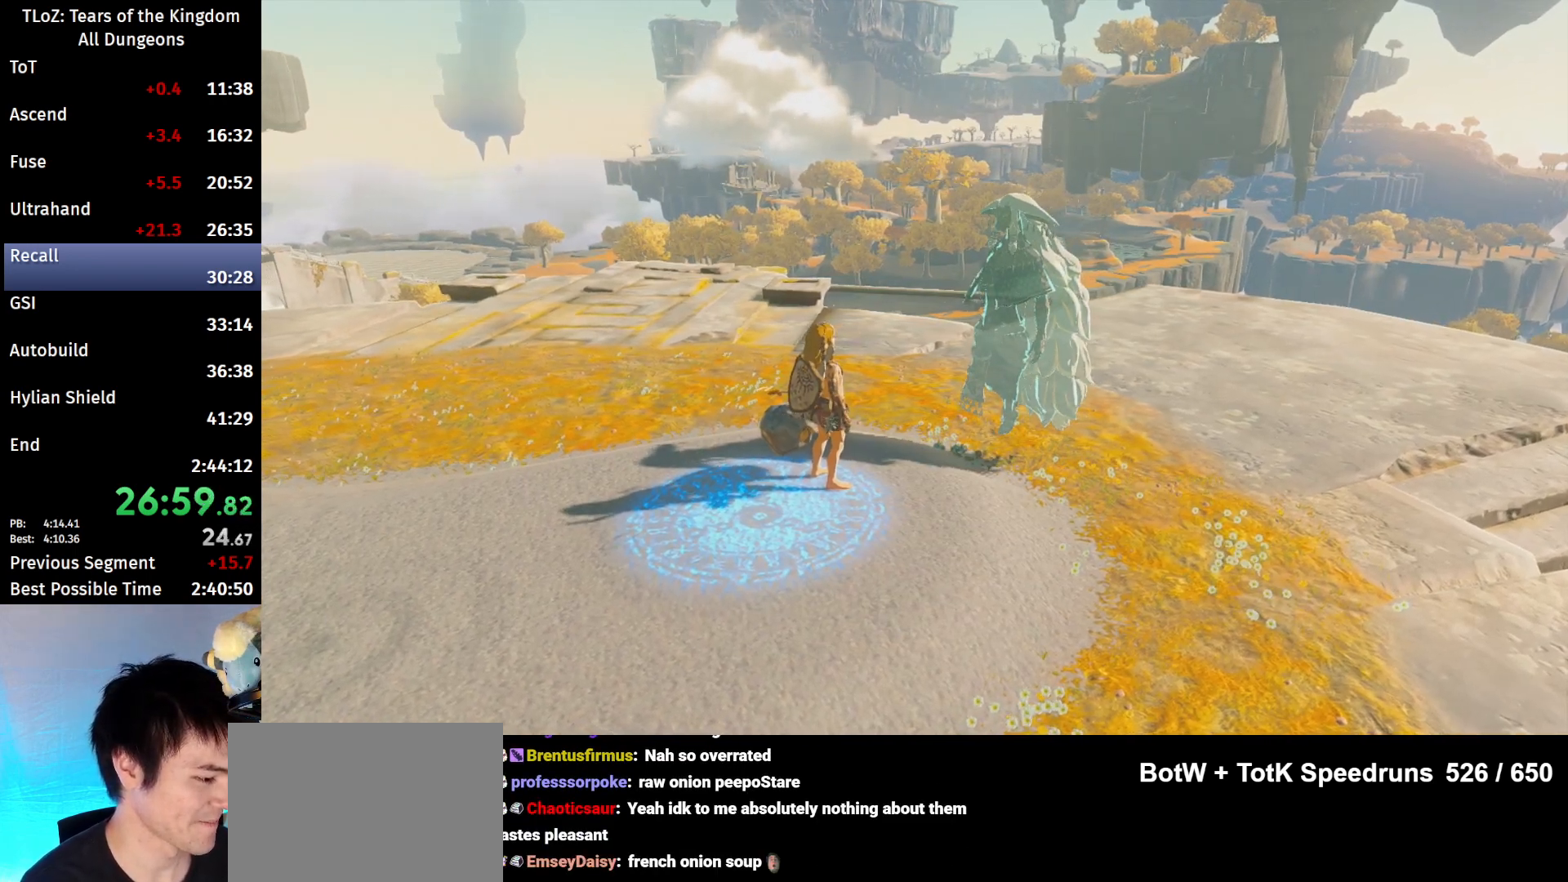
{"buttons": [], "left_stick": "center", "right_stick": "center", "events": [[67, "A", "down"], [67, "B", "down"], [133, "A", "up"], [133, "B", "up"], [233, "A", "down"], [267, "A", "up"], [300, "B", "down"], [333, "A", "down"], [367, "A", "up"], [367, "B", "up"], [433, "A", "down"], [433, "B", "down"], [500, "A", "up"], [500, "B", "up"]]}
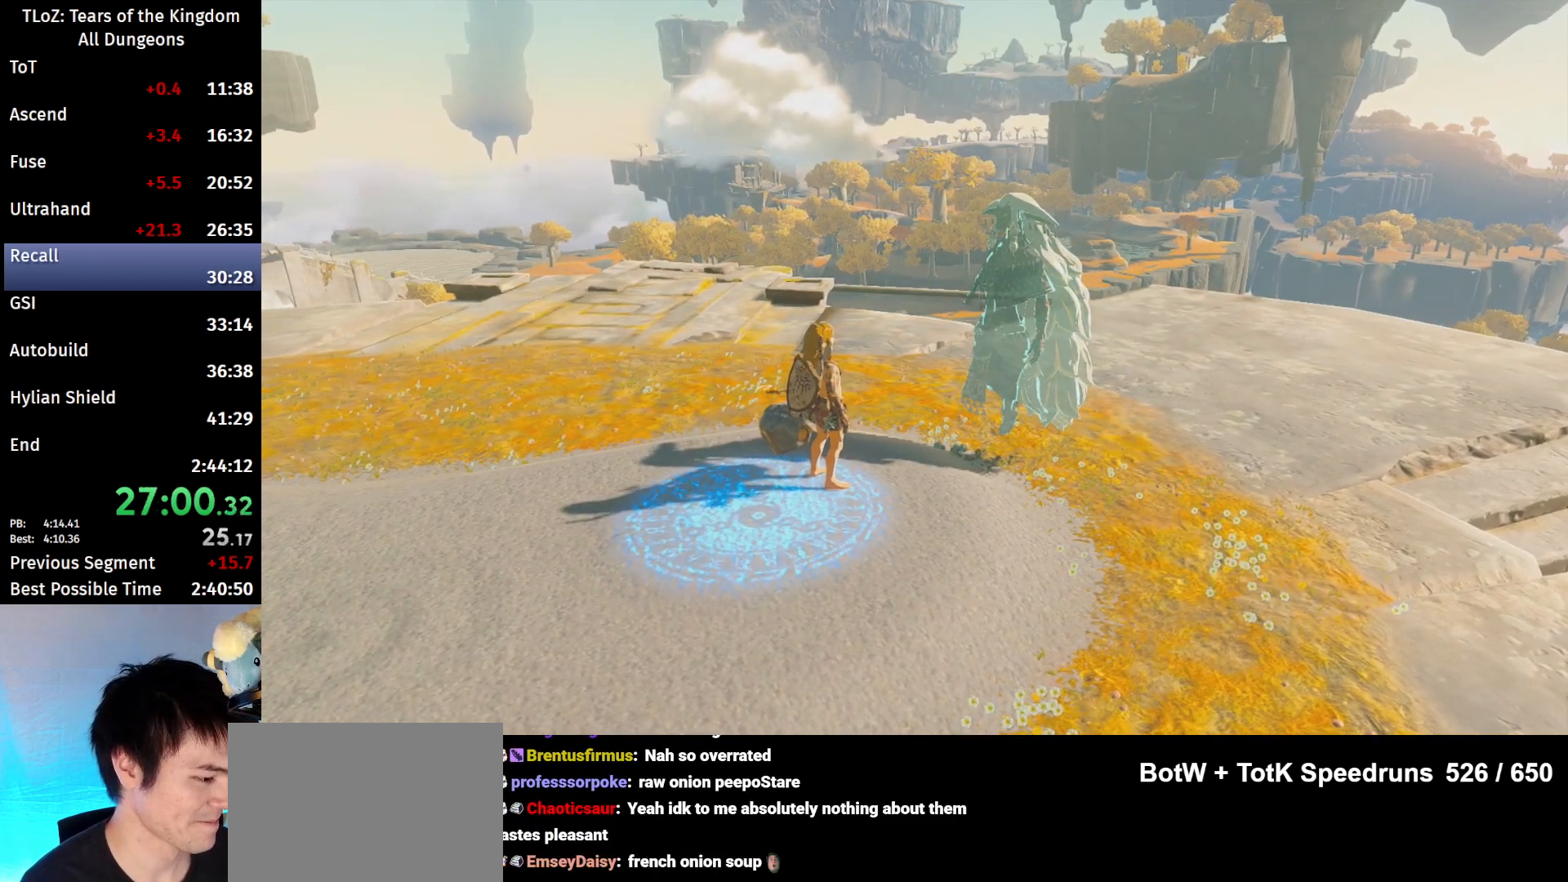
{"buttons": ["A", "B"], "left_stick": "center", "right_stick": "center", "events": [[33, "A", "down"], [33, "B", "down"], [100, "A", "up"], [100, "B", "up"], [167, "A", "down"], [167, "B", "down"], [200, "A", "up"], [233, "B", "up"], [267, "A", "down"], [267, "B", "down"], [300, "A", "up"], [333, "B", "up"], [400, "A", "down"], [400, "B", "down"], [433, "A", "up"], [433, "B", "up"], [500, "A", "down"], [500, "B", "down"]]}
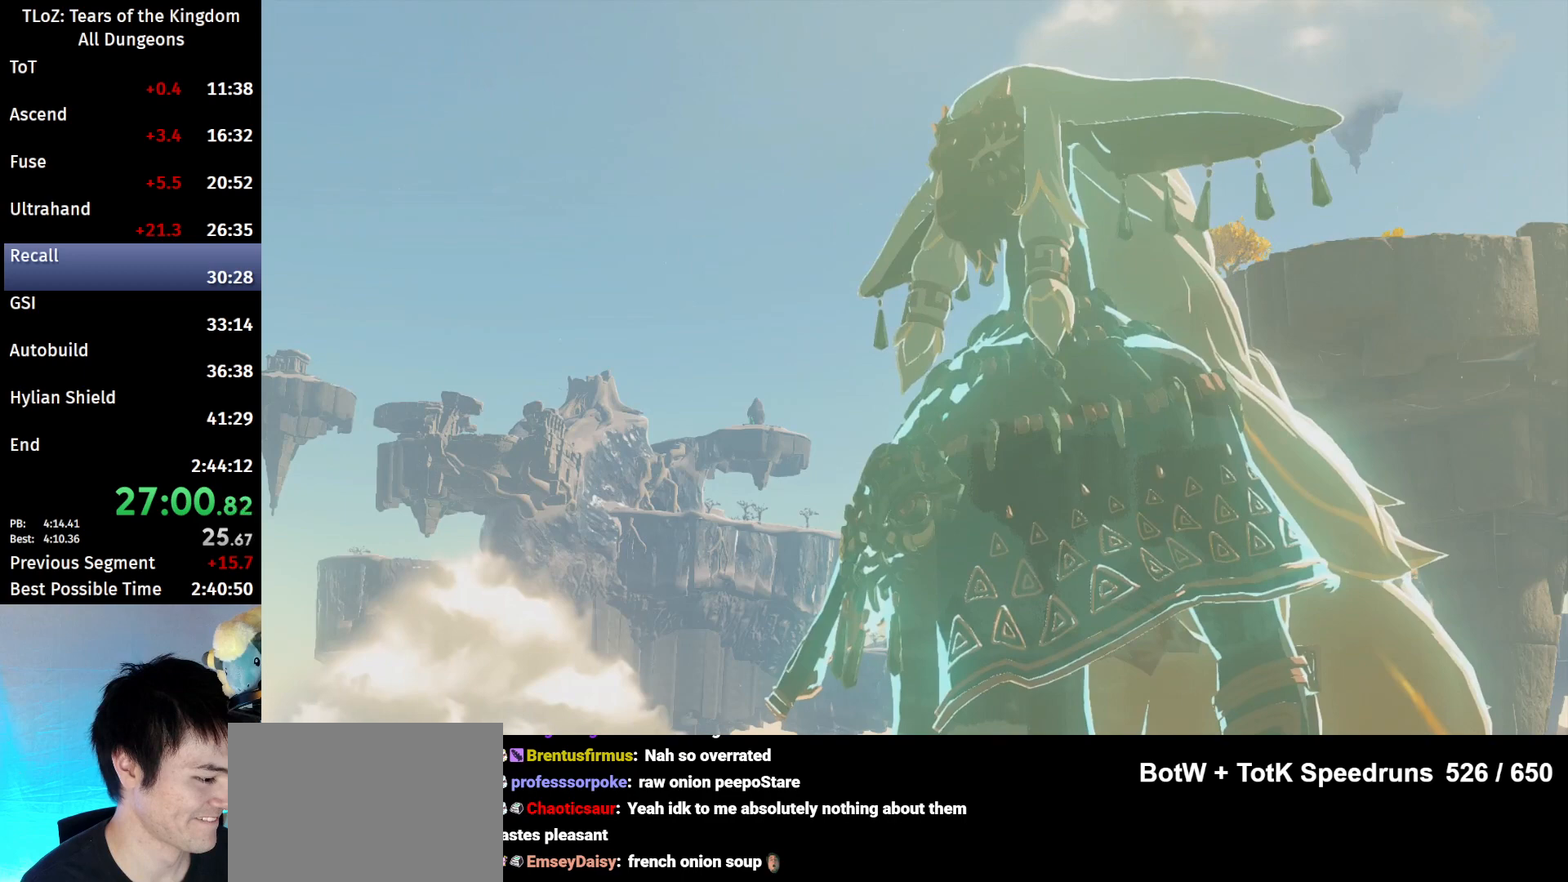
{"buttons": ["A", "B"], "left_stick": "center", "right_stick": "center", "events": [[33, "A", "up"], [67, "B", "up"], [133, "A", "down"], [133, "B", "down"], [167, "A", "up"], [167, "B", "up"], [233, "A", "down"], [233, "B", "down"], [300, "A", "up"], [300, "B", "up"], [333, "A", "down"], [333, "B", "down"], [400, "A", "up"], [400, "B", "up"], [467, "A", "down"], [467, "B", "down"]]}
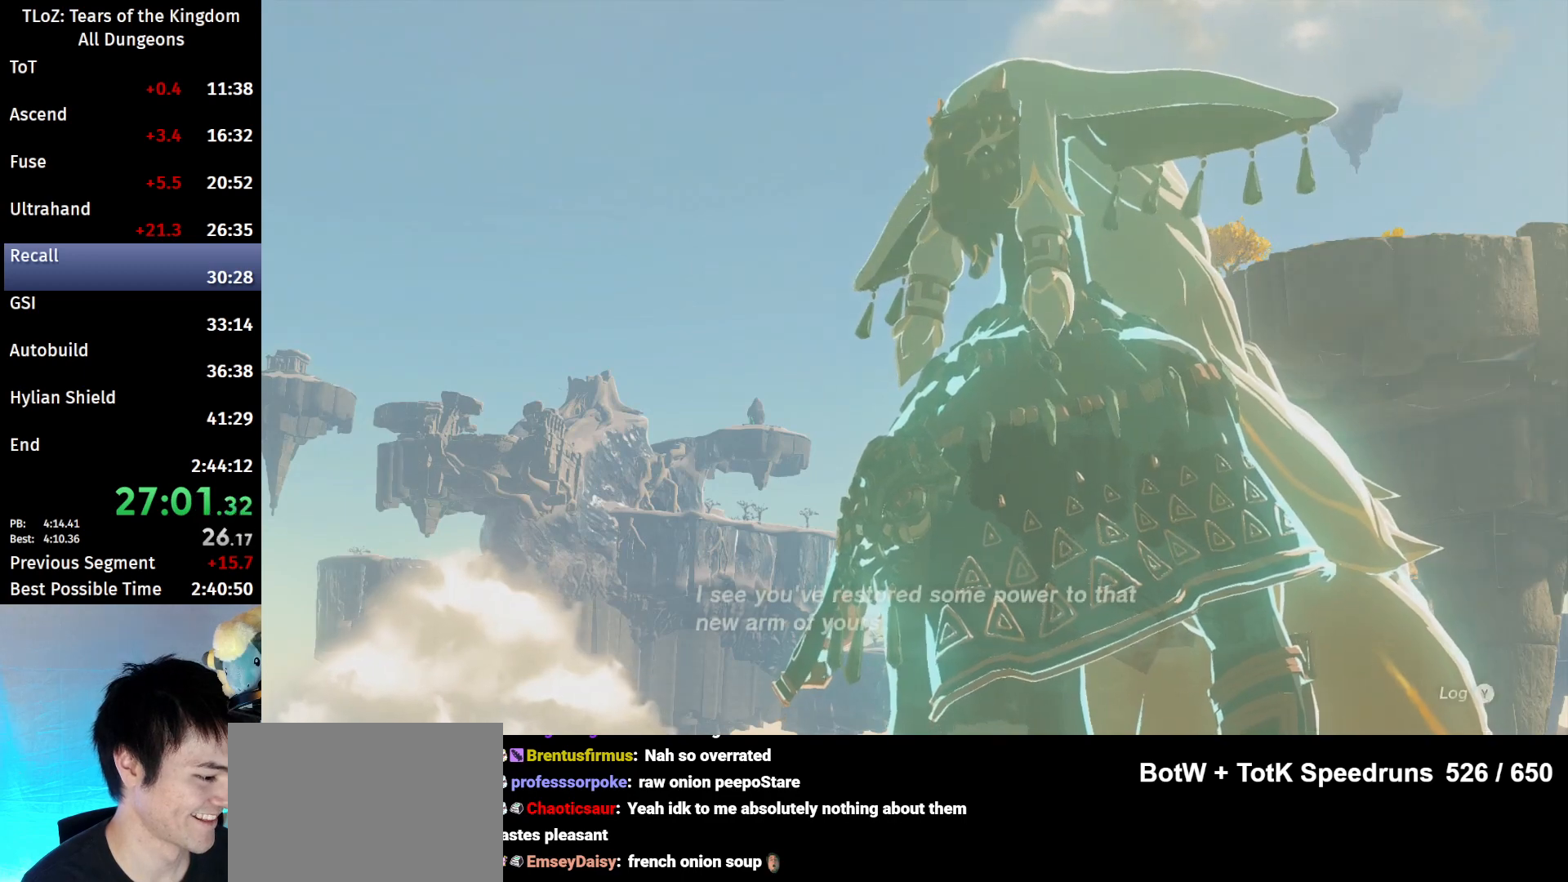
{"buttons": [], "left_stick": "center", "right_stick": "center", "events": [[33, "A", "up"], [33, "B", "up"], [100, "A", "down"], [100, "B", "down"], [133, "A", "up"], [133, "B", "up"], [200, "A", "down"], [200, "B", "down"], [267, "A", "up"], [267, "B", "up"], [300, "A", "down"], [300, "B", "down"], [333, "B", "up"], [367, "A", "up"], [433, "A", "down"], [433, "B", "down"], [467, "A", "up"], [467, "B", "up"]]}
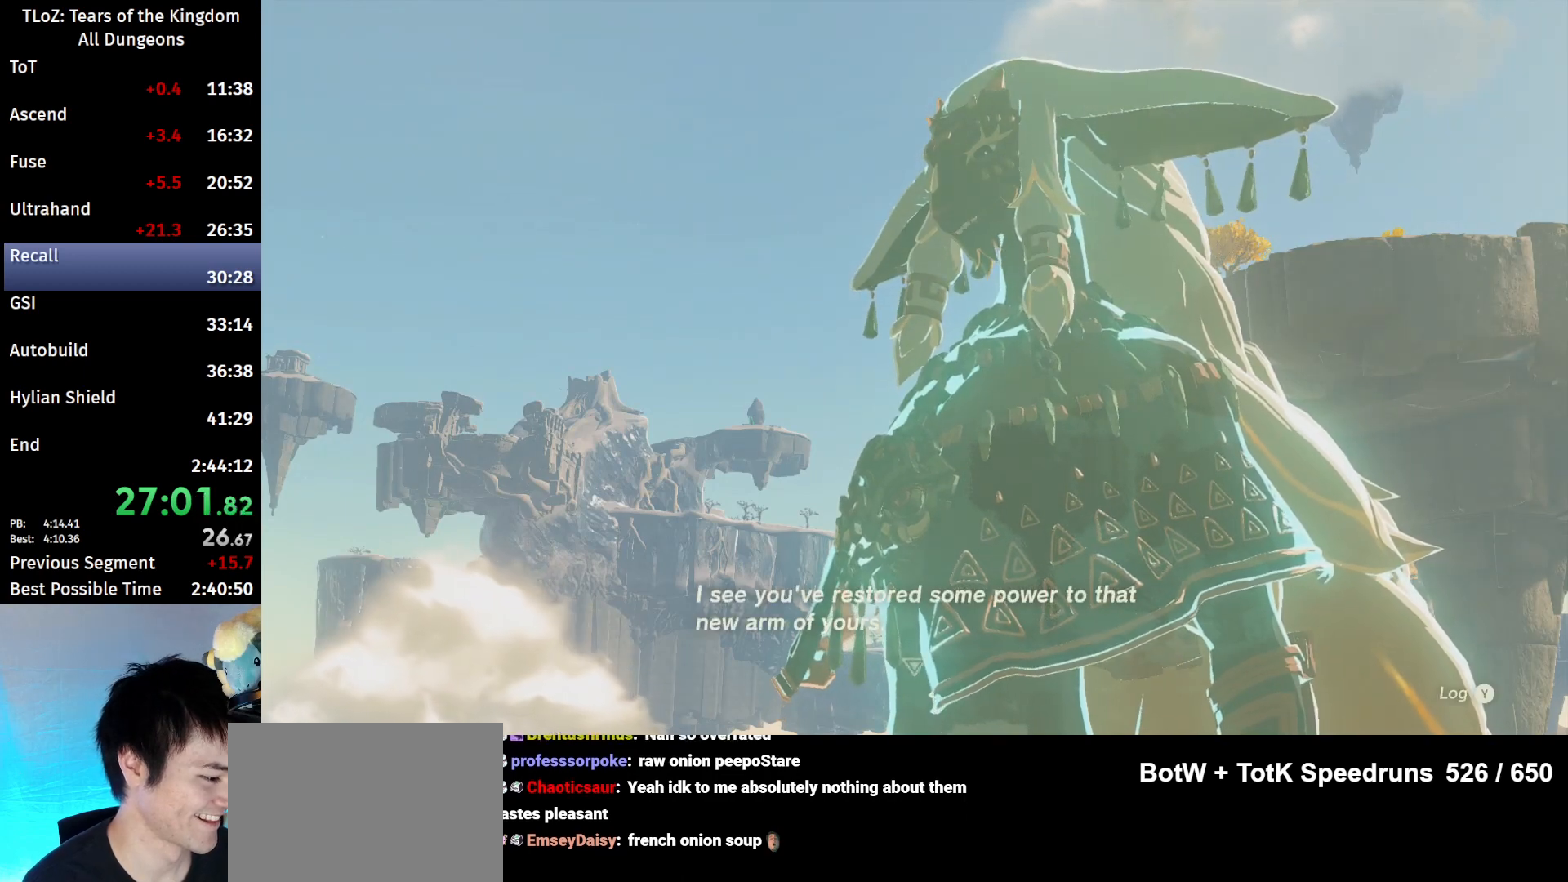
{"buttons": [], "left_stick": "center", "right_stick": "center", "events": [[67, "A", "down"], [67, "B", "down"], [100, "A", "up"], [100, "B", "up"], [167, "A", "down"], [167, "B", "down"], [233, "A", "up"], [233, "B", "up"], [267, "B", "down"], [300, "A", "down"], [333, "A", "up"], [367, "B", "up"], [433, "A", "down"], [433, "B", "down"], [500, "A", "up"], [500, "B", "up"]]}
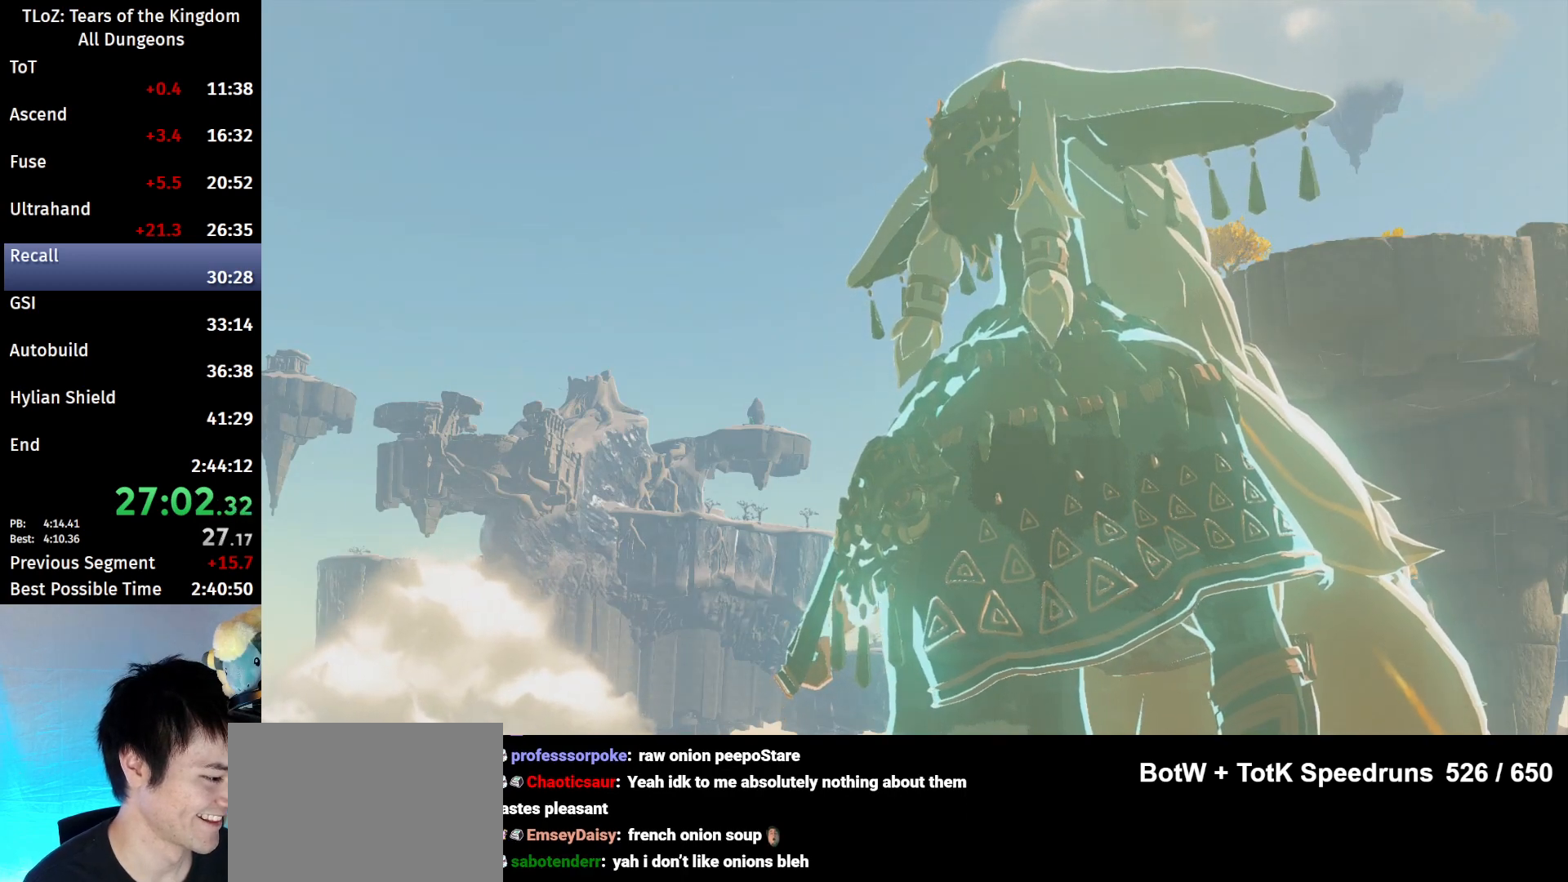
{"buttons": [], "left_stick": "center", "right_stick": "center", "events": [[33, "A", "down"], [33, "B", "down"], [100, "A", "up"], [133, "B", "up"], [167, "A", "down"], [167, "B", "down"], [200, "A", "up"], [200, "B", "up"], [267, "B", "down"], [367, "B", "up"], [400, "A", "down"], [400, "B", "down"], [467, "A", "up"], [467, "B", "up"]]}
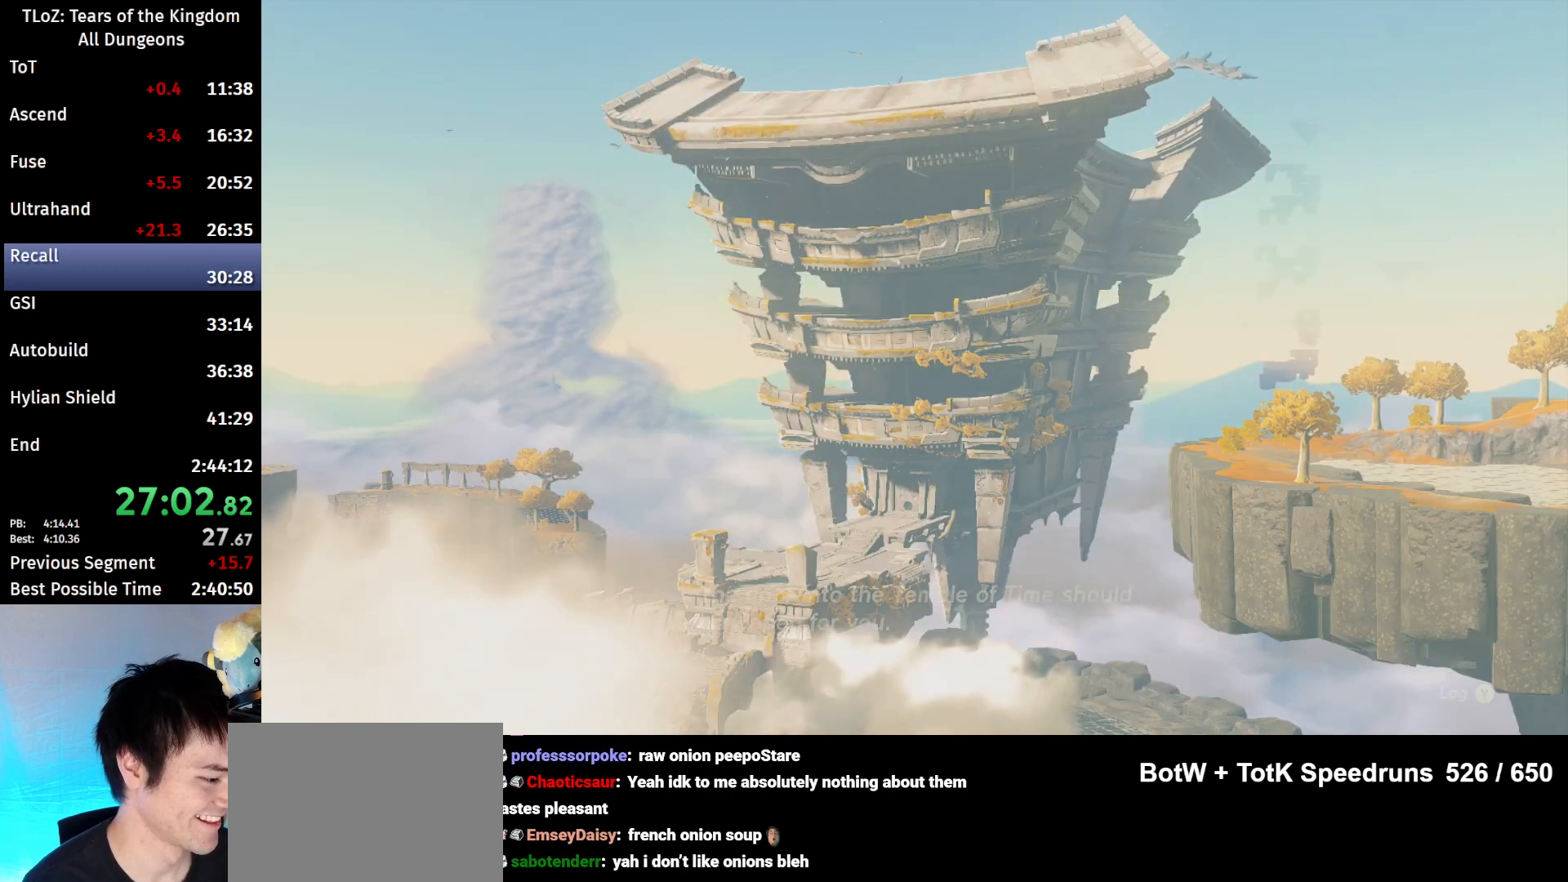
{"buttons": ["A", "B"], "left_stick": "center", "right_stick": "center", "events": [[167, "A", "down"], [167, "B", "down"], [200, "A", "up"], [200, "B", "up"], [233, "A", "down"], [233, "B", "down"], [267, "A", "up"], [300, "B", "up"], [367, "A", "down"], [367, "B", "down"], [433, "A", "up"], [433, "B", "up"], [467, "A", "down"], [467, "B", "down"]]}
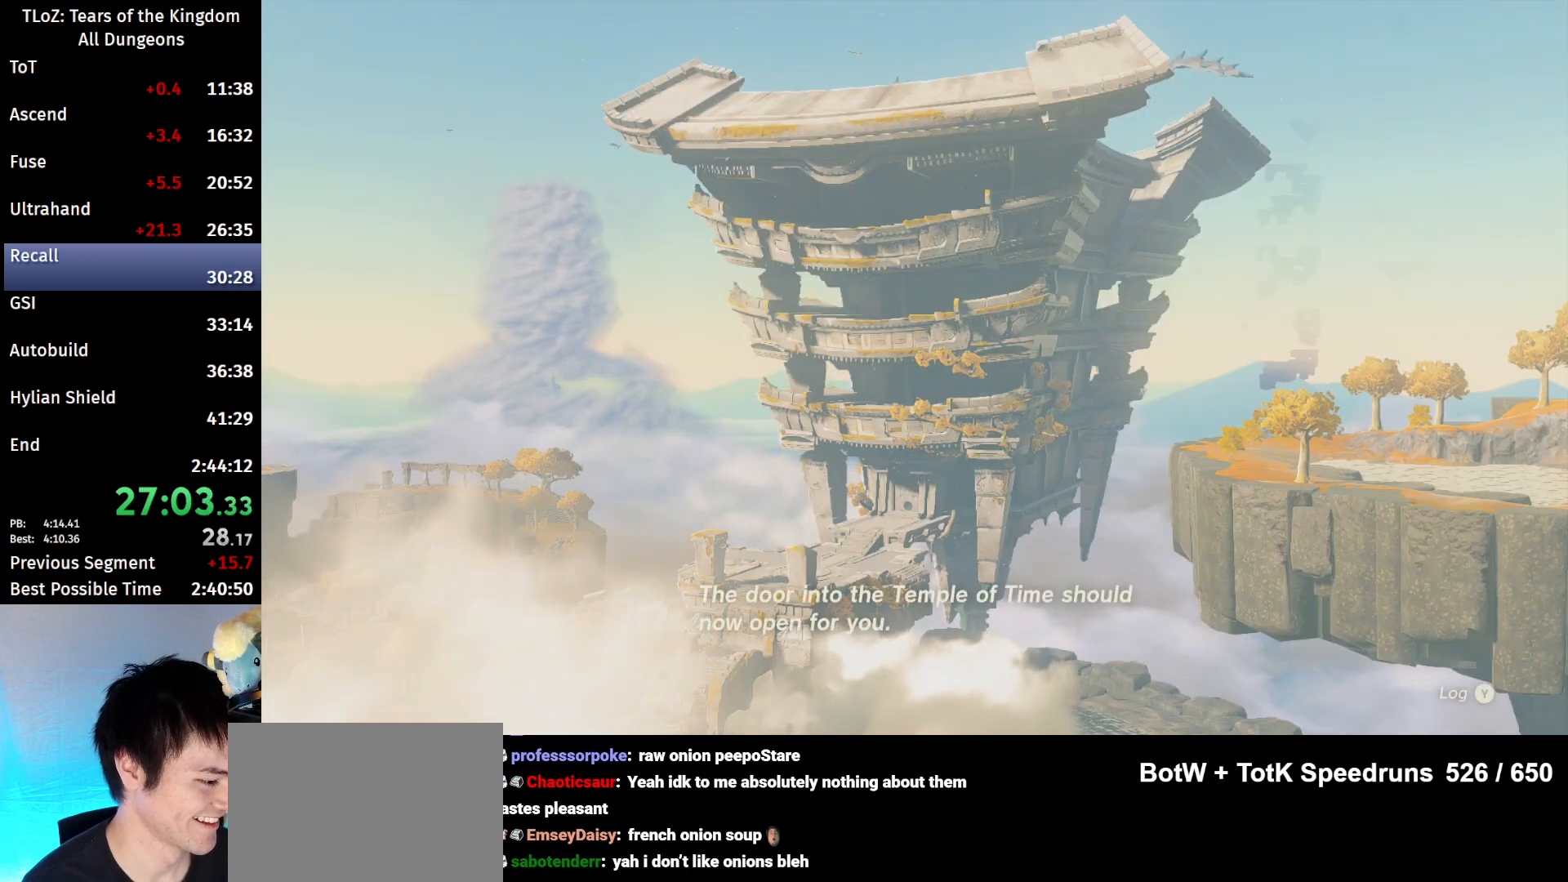
{"buttons": [], "left_stick": "center", "right_stick": "center", "events": [[33, "A", "up"], [33, "B", "up"], [67, "A", "down"], [67, "B", "down"], [133, "A", "up"], [133, "B", "up"], [200, "A", "down"], [200, "B", "down"], [233, "A", "up"], [233, "B", "up"], [333, "A", "down"], [333, "B", "down"], [367, "A", "up"], [367, "B", "up"], [433, "A", "down"], [433, "B", "down"], [467, "A", "up"], [500, "B", "up"]]}
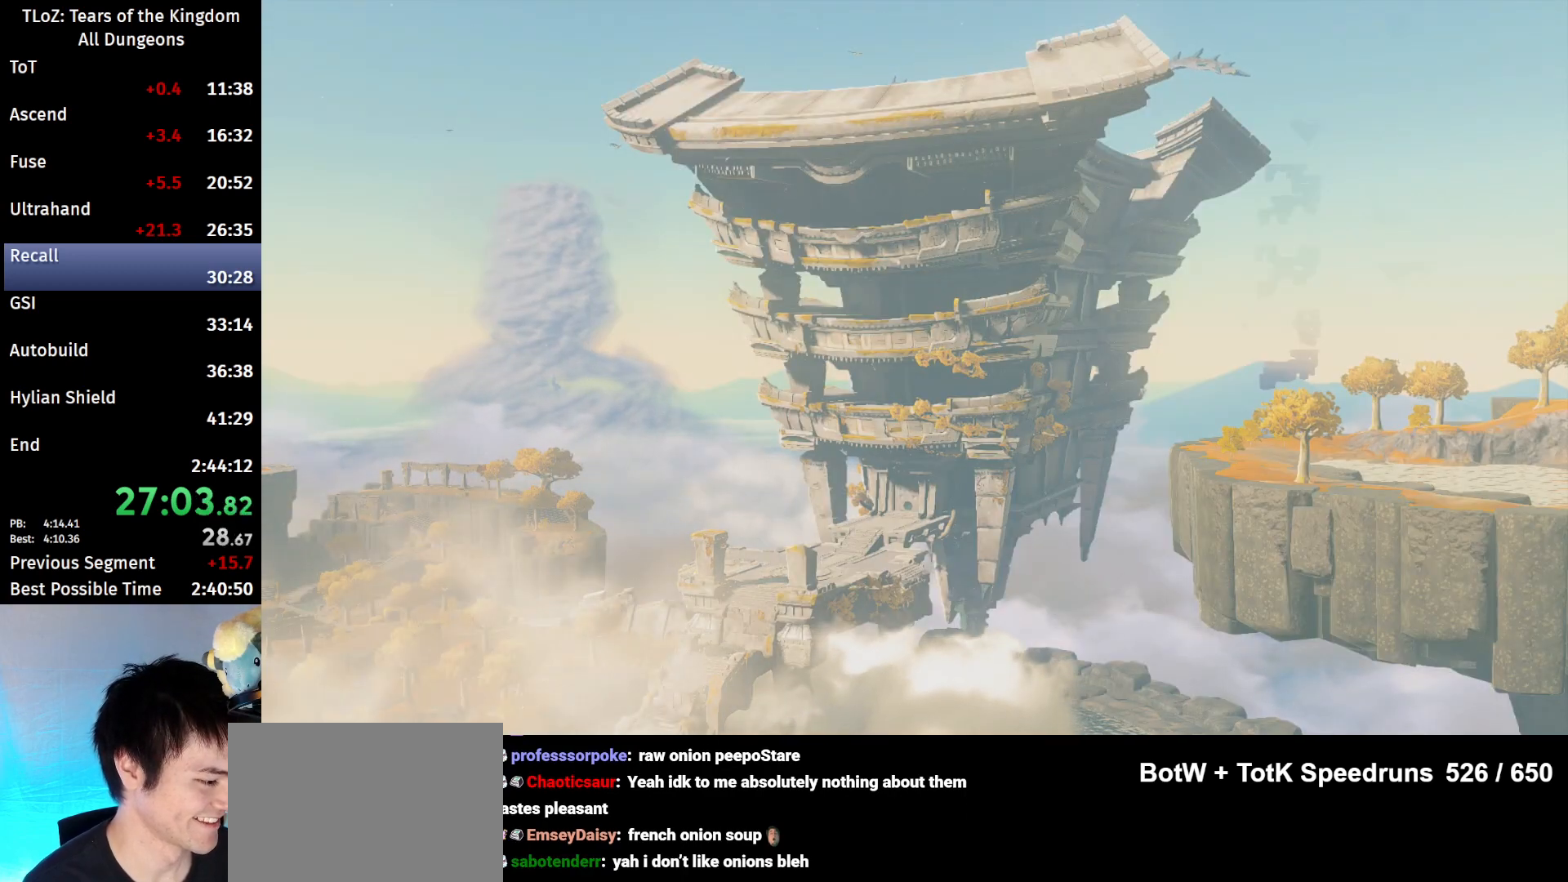
{"buttons": ["B"], "left_stick": "center", "right_stick": "center", "events": [[33, "A", "down"], [33, "B", "down"], [67, "A", "up"], [67, "B", "up"], [133, "A", "down"], [133, "B", "down"], [200, "A", "up"], [200, "B", "up"], [267, "A", "down"], [267, "B", "down"], [300, "A", "up"], [300, "B", "up"], [367, "B", "down"], [400, "A", "down"], [433, "A", "up"], [433, "B", "up"], [500, "B", "down"]]}
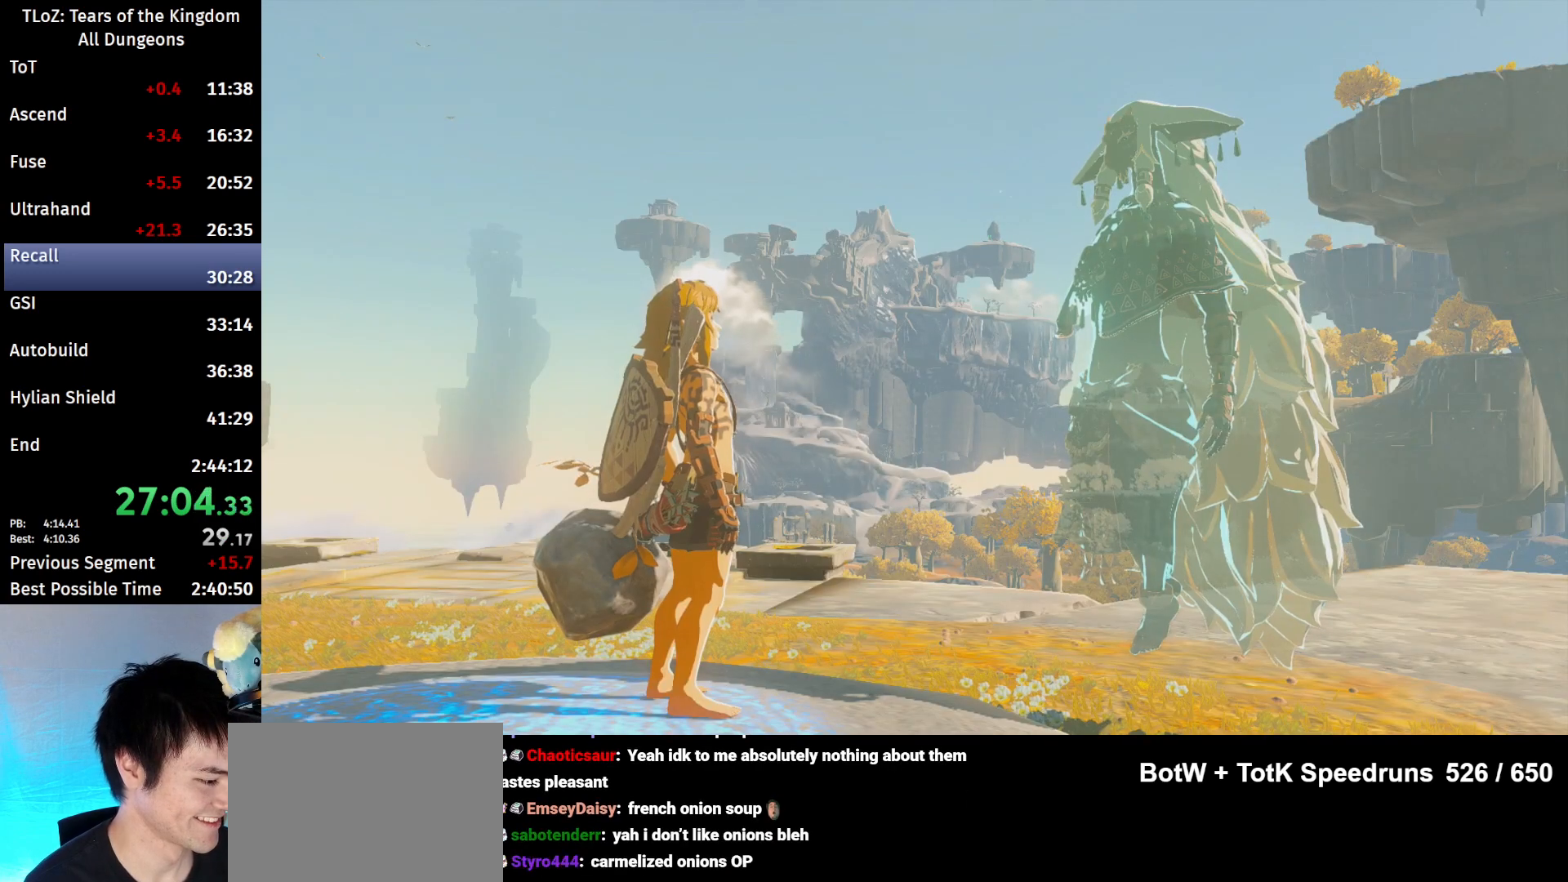
{"buttons": ["B"], "left_stick": "center", "right_stick": "center", "events": [[67, "B", "up"], [100, "B", "down"], [133, "A", "down"], [167, "A", "up"], [167, "B", "up"], [233, "A", "down"], [233, "B", "down"], [300, "A", "up"], [300, "B", "up"], [367, "A", "down"], [367, "B", "down"], [400, "A", "up"], [400, "B", "up"], [467, "A", "down"], [467, "B", "down"], [500, "A", "up"]]}
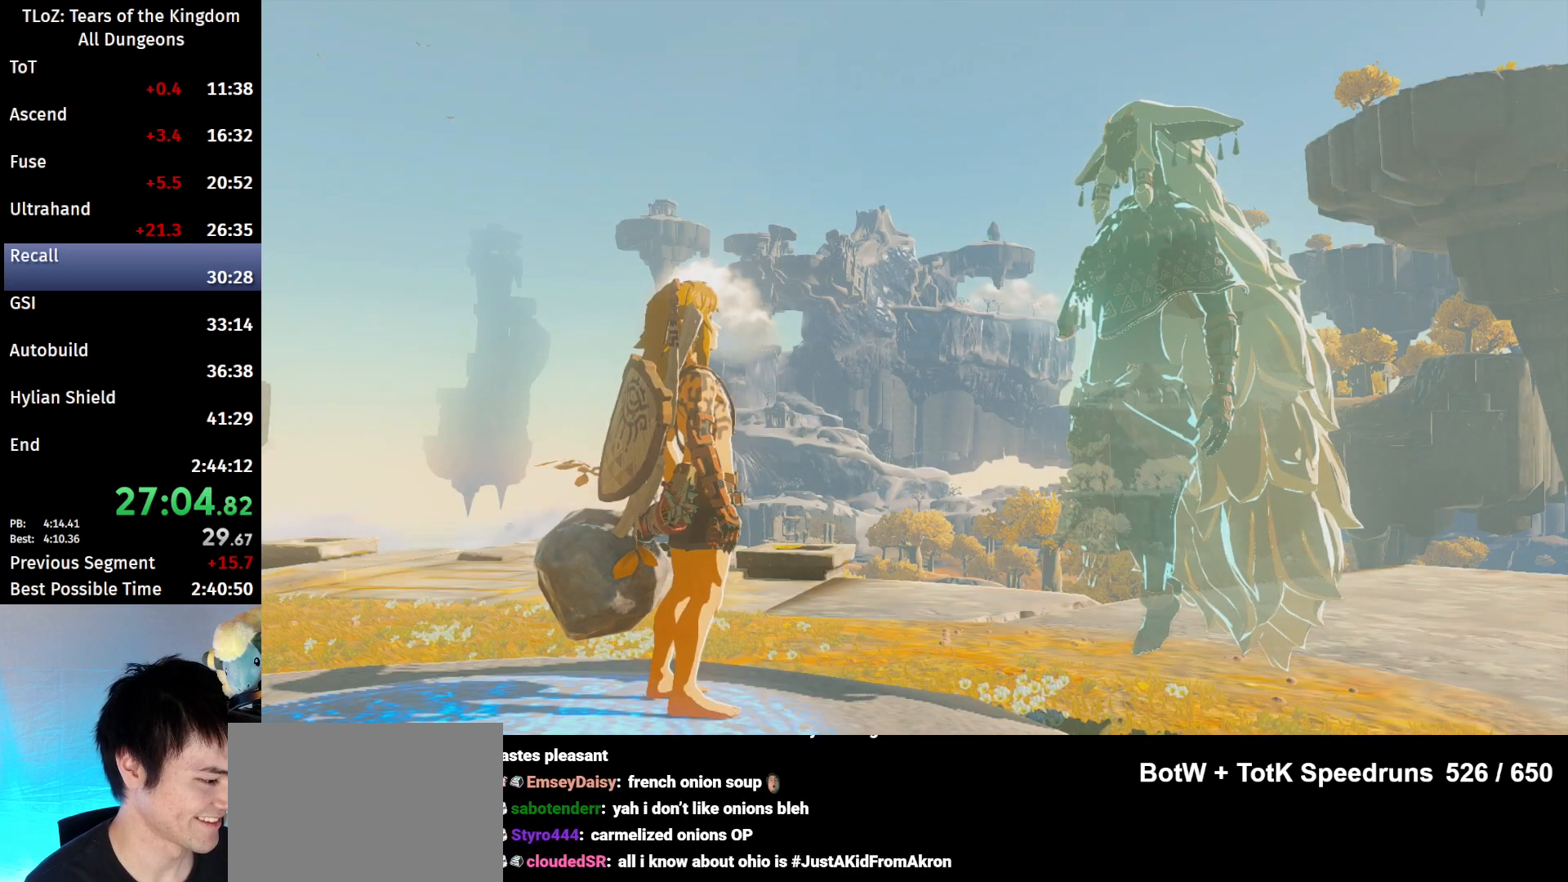
{"buttons": ["B"], "left_stick": "center", "right_stick": "center", "events": [[33, "B", "up"], [67, "B", "down"], [100, "B", "up"], [167, "A", "down"], [167, "B", "down"], [200, "A", "up"], [233, "B", "up"], [267, "B", "down"], [300, "A", "down"], [333, "A", "up"], [333, "B", "up"], [400, "A", "down"], [400, "B", "down"], [467, "A", "up"], [467, "B", "up"], [500, "B", "down"]]}
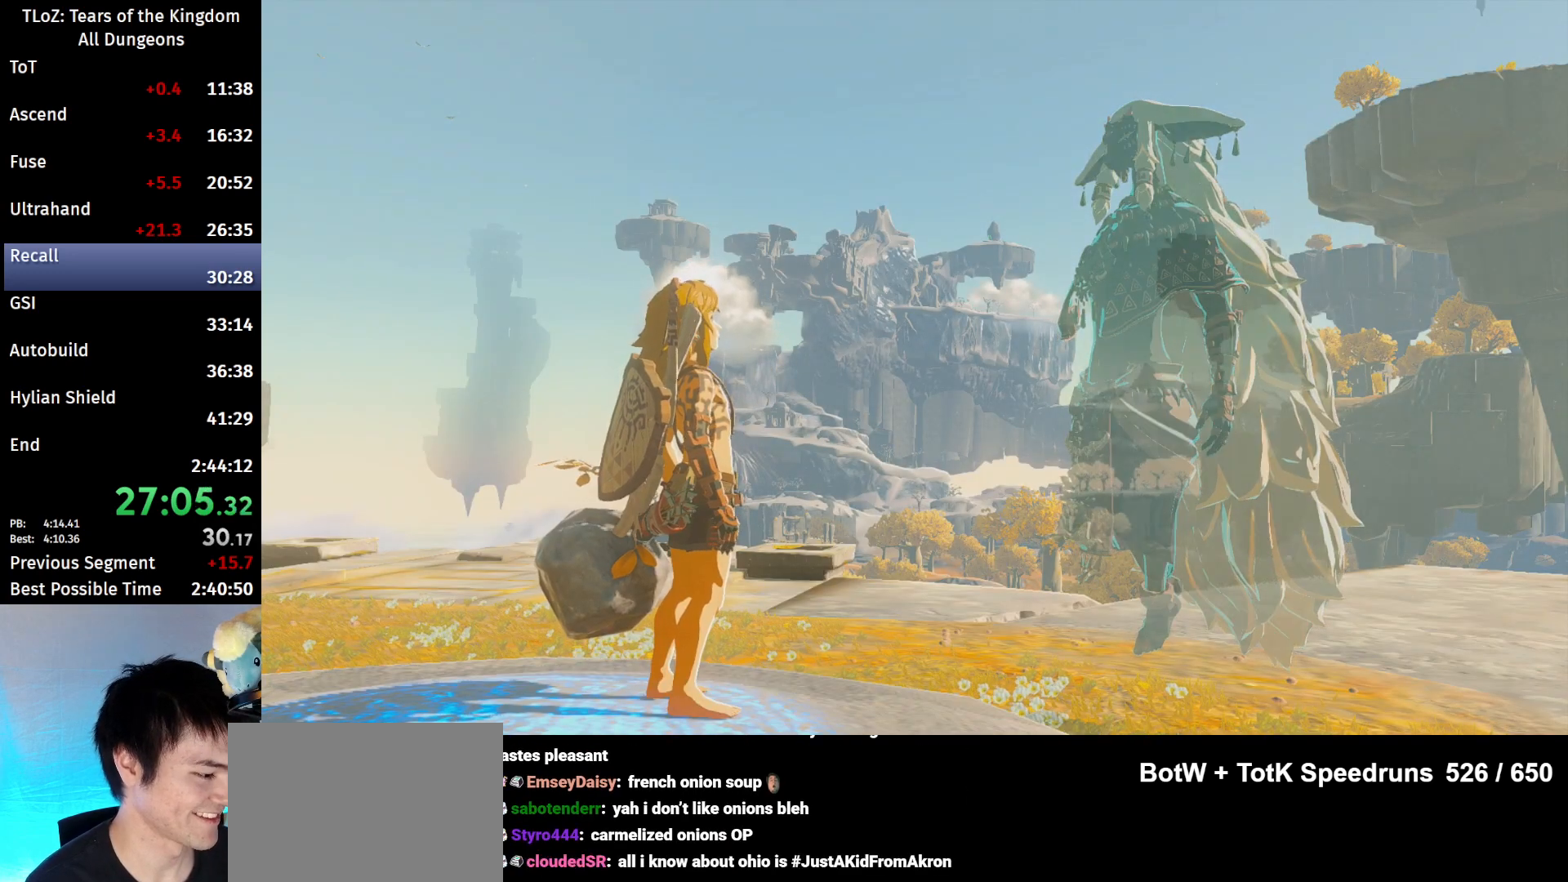
{"buttons": ["A", "B"], "left_stick": "center", "right_stick": "center", "events": [[33, "A", "down"], [67, "A", "up"], [67, "B", "up"], [133, "A", "down"], [133, "B", "down"], [200, "A", "up"], [200, "B", "up"], [233, "A", "down"], [233, "B", "down"], [300, "A", "up"], [300, "B", "up"], [367, "A", "down"], [367, "B", "down"], [433, "A", "up"], [433, "B", "up"], [467, "A", "down"], [467, "B", "down"]]}
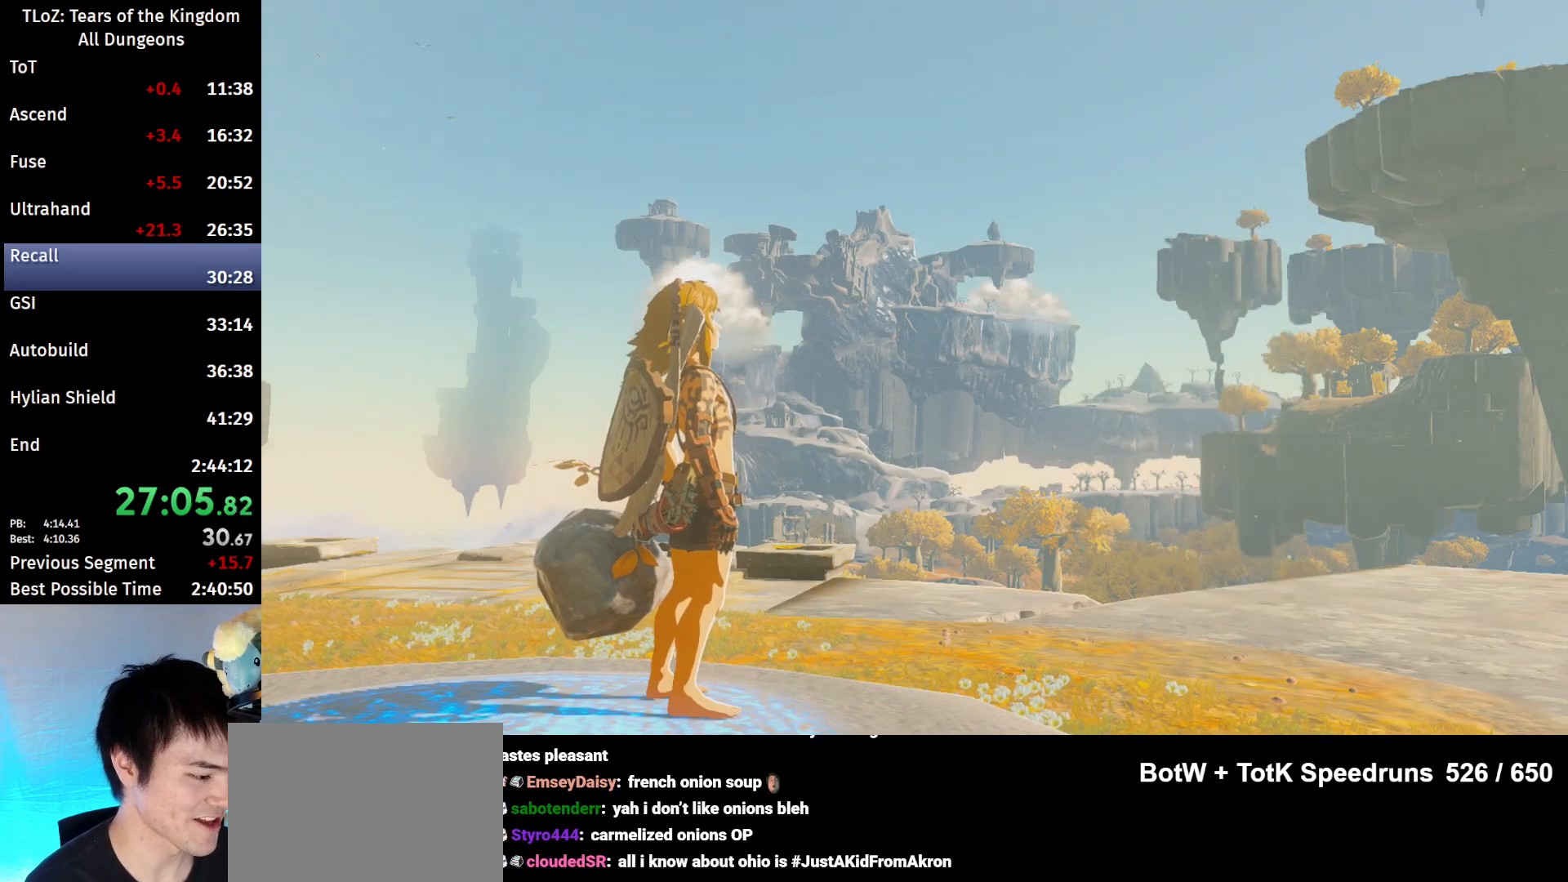
{"buttons": [], "left_stick": "center", "right_stick": "center", "events": [[33, "A", "up"], [100, "A", "down"], [133, "A", "up"], [167, "B", "up"], [200, "A", "down"], [200, "B", "down"], [267, "A", "up"], [267, "B", "up"], [333, "A", "down"], [333, "B", "down"], [400, "A", "up"], [400, "B", "up"]]}
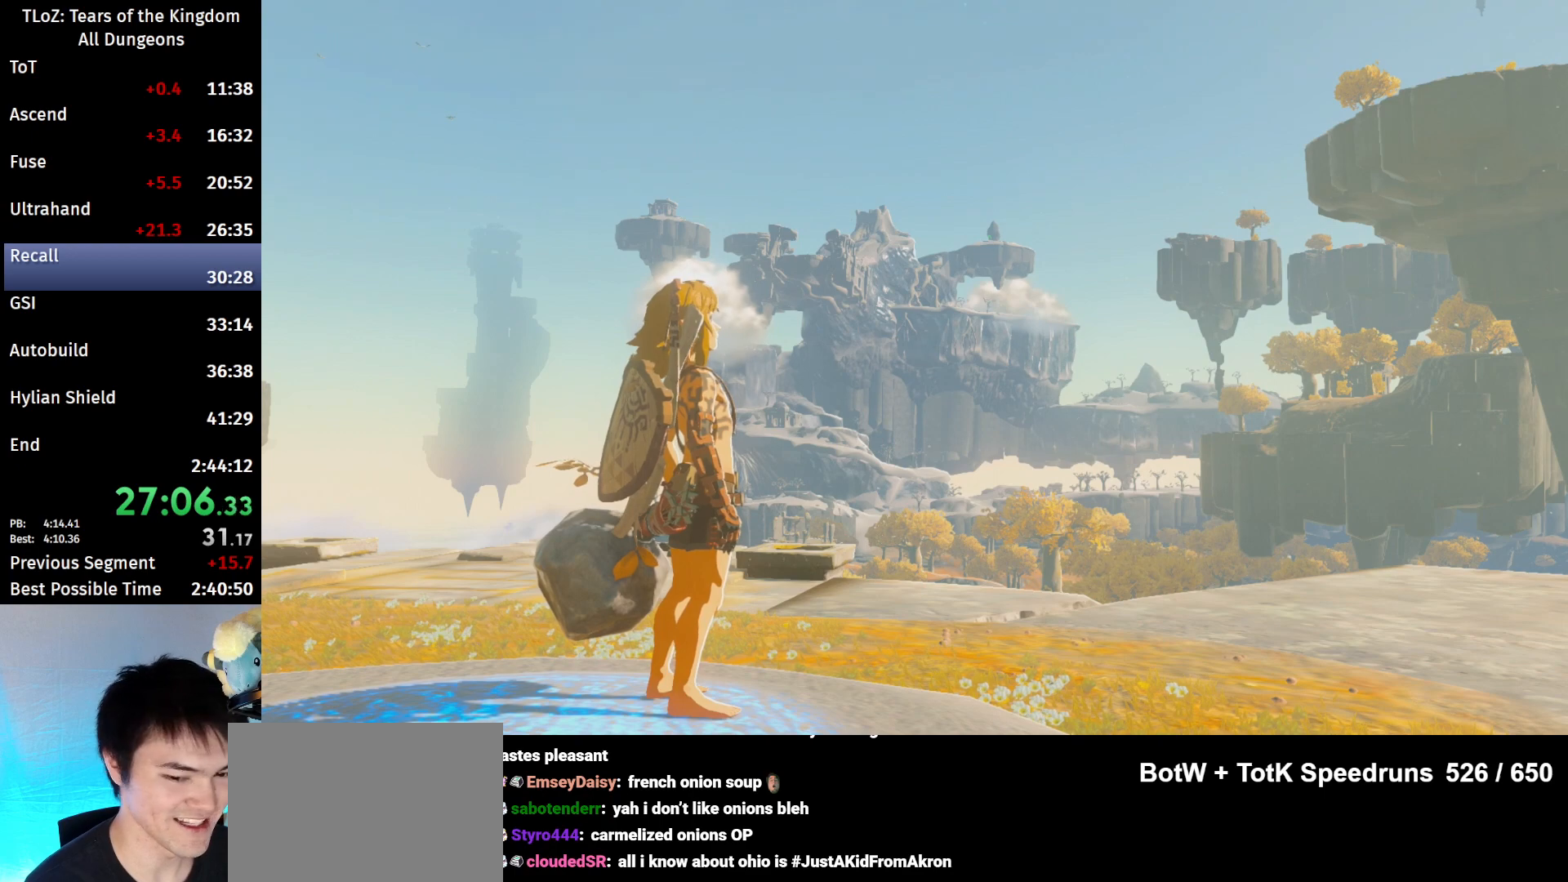
{"buttons": [], "left_stick": "center", "right_stick": "center", "events": []}